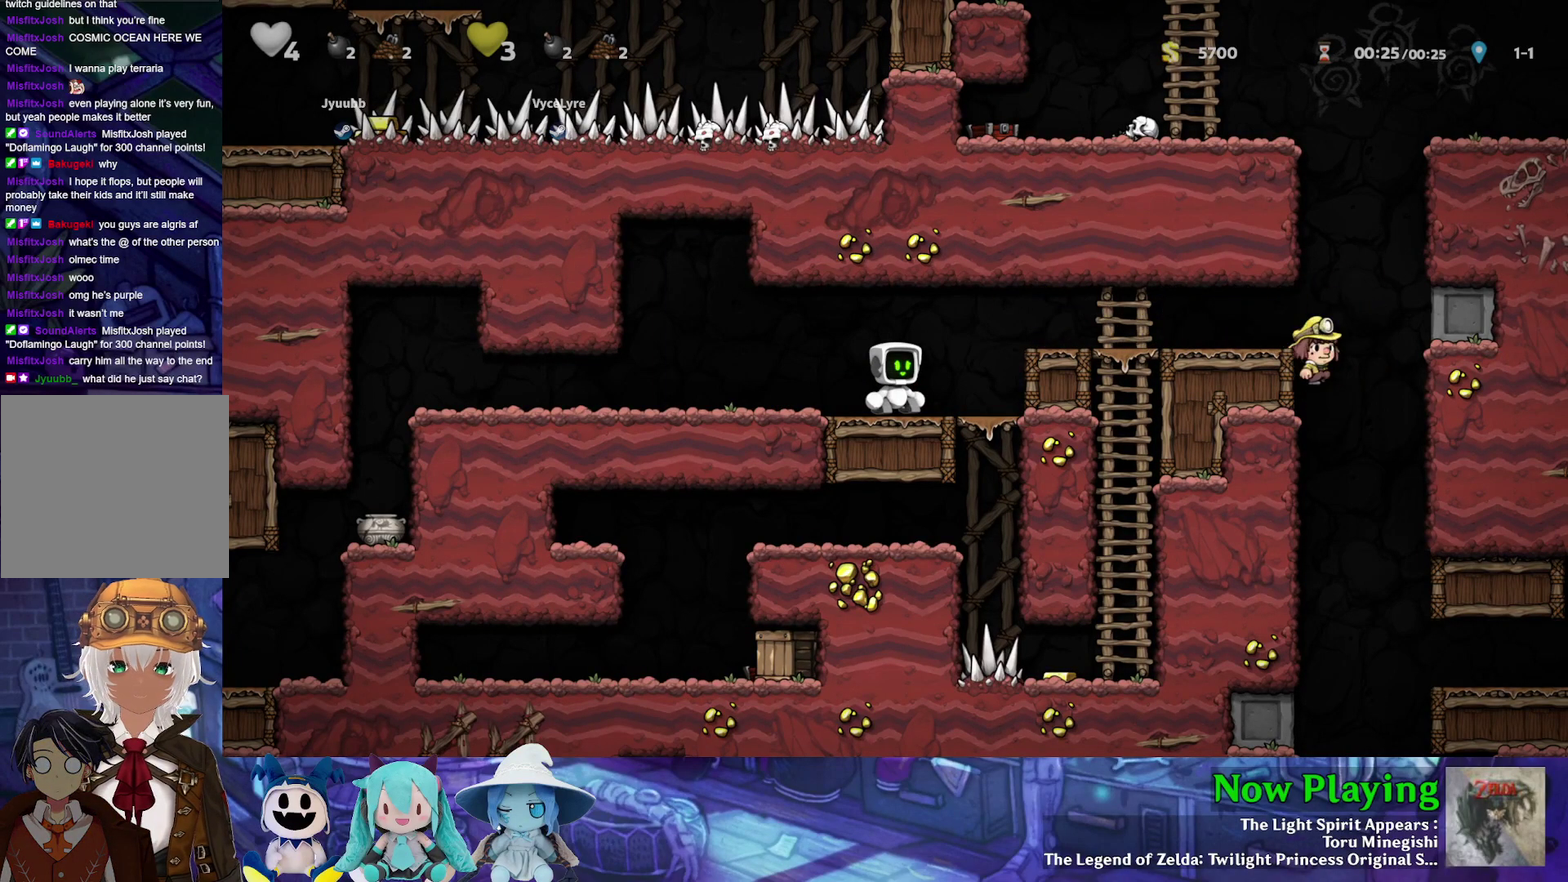
Gameplay with a controller (Nintendo layout); each line is a JSON object with the inputs held at the frame after it (dt_ms = milliseconds from this image to that frame). "events" lists button and stick changes between this image and that frame as [ms after this image, input, new state], when the widget could be followed in between. Not read: L3 R3.
{"dt_ms": 300, "buttons": ["DPAD_RIGHT"], "left_stick": "center", "right_stick": "center", "events": [[217, "DPAD_RIGHT", "down"]]}
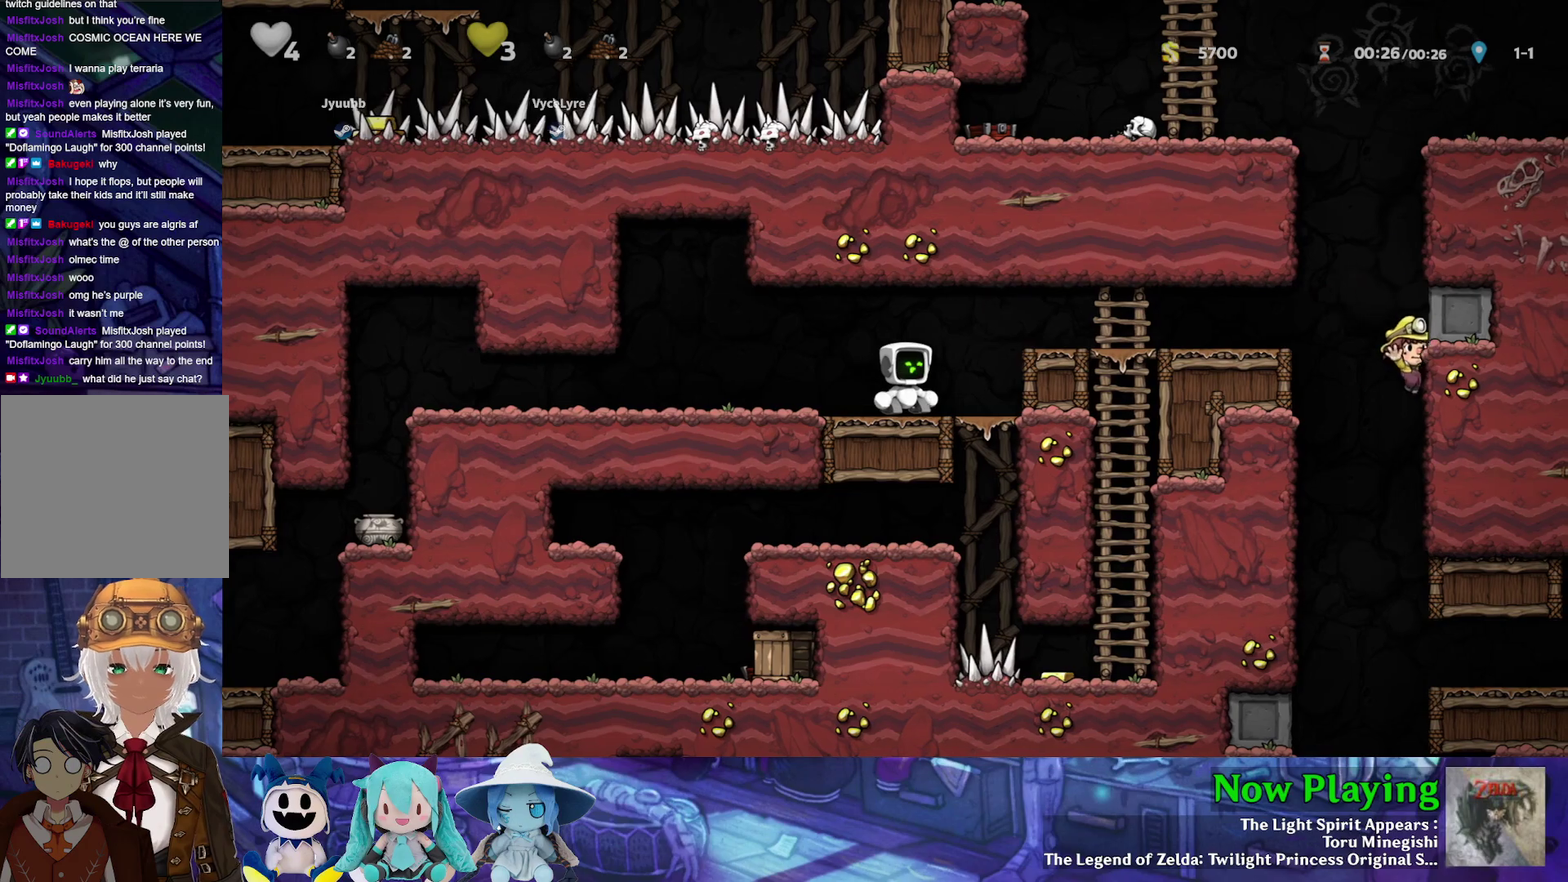
{"dt_ms": 500, "buttons": [], "left_stick": "center", "right_stick": "center", "events": [[267, "DPAD_DOWN", "down"], [317, "B", "down"], [317, "DPAD_RIGHT", "up"], [433, "DPAD_DOWN", "up"], [450, "B", "up"]]}
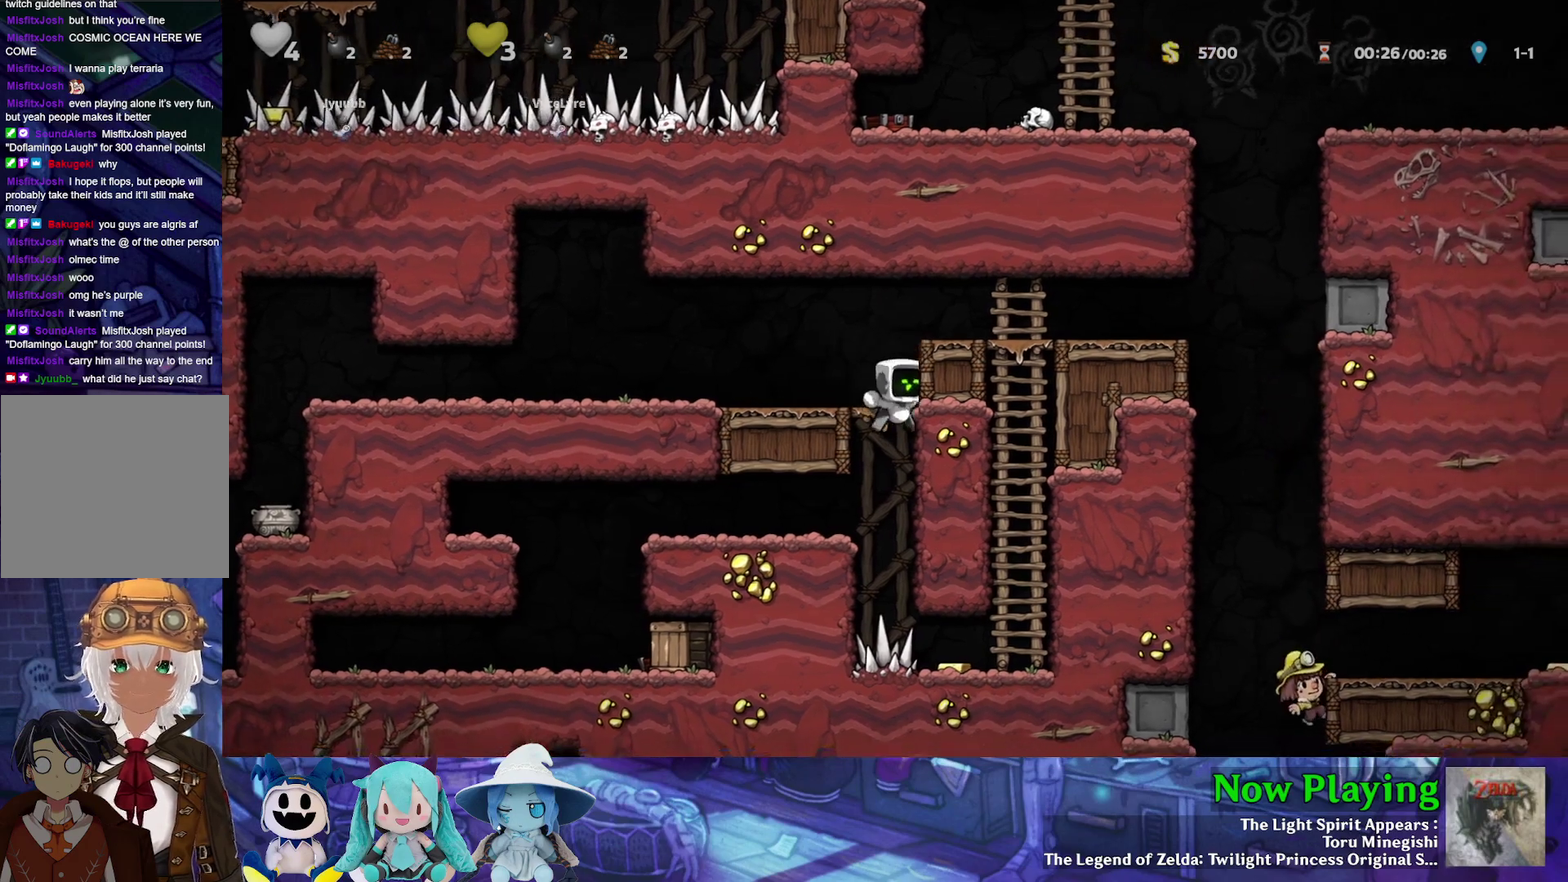
{"dt_ms": 900, "buttons": ["Y", "DPAD_RIGHT"], "left_stick": "center", "right_stick": "center", "events": [[17, "DPAD_LEFT", "down"], [17, "Y", "down"], [583, "DPAD_LEFT", "up"], [850, "DPAD_RIGHT", "down"]]}
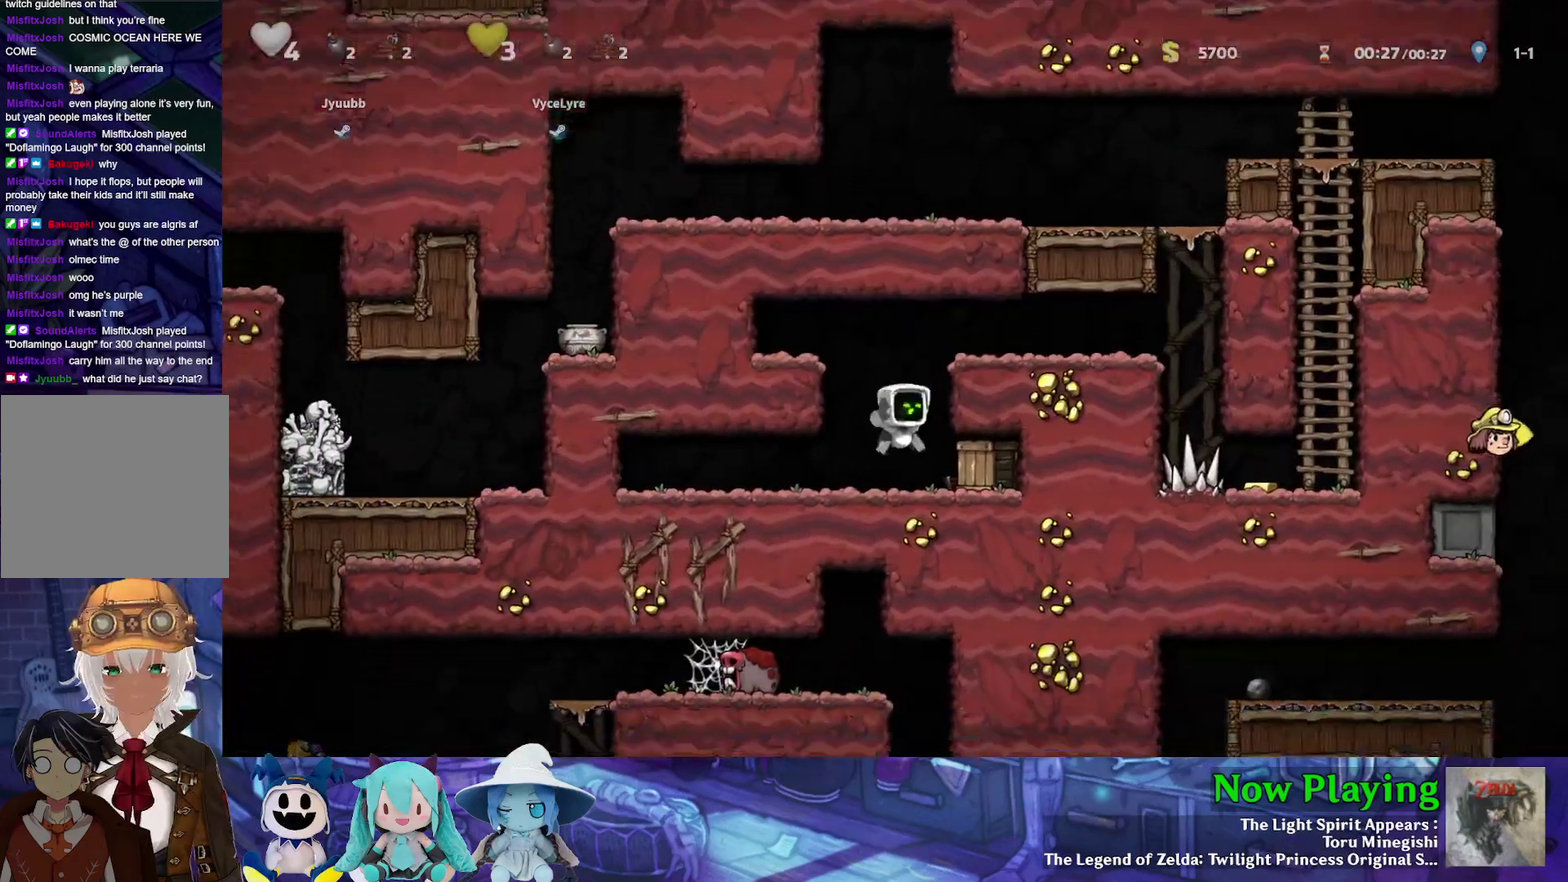
{"dt_ms": 300, "buttons": ["DPAD_LEFT"], "left_stick": "center", "right_stick": "center", "events": [[100, "Y", "up"], [117, "DPAD_DOWN", "down"], [167, "A", "down"], [167, "DPAD_RIGHT", "up"], [200, "DPAD_LEFT", "down"], [250, "DPAD_DOWN", "up"], [283, "A", "up"]]}
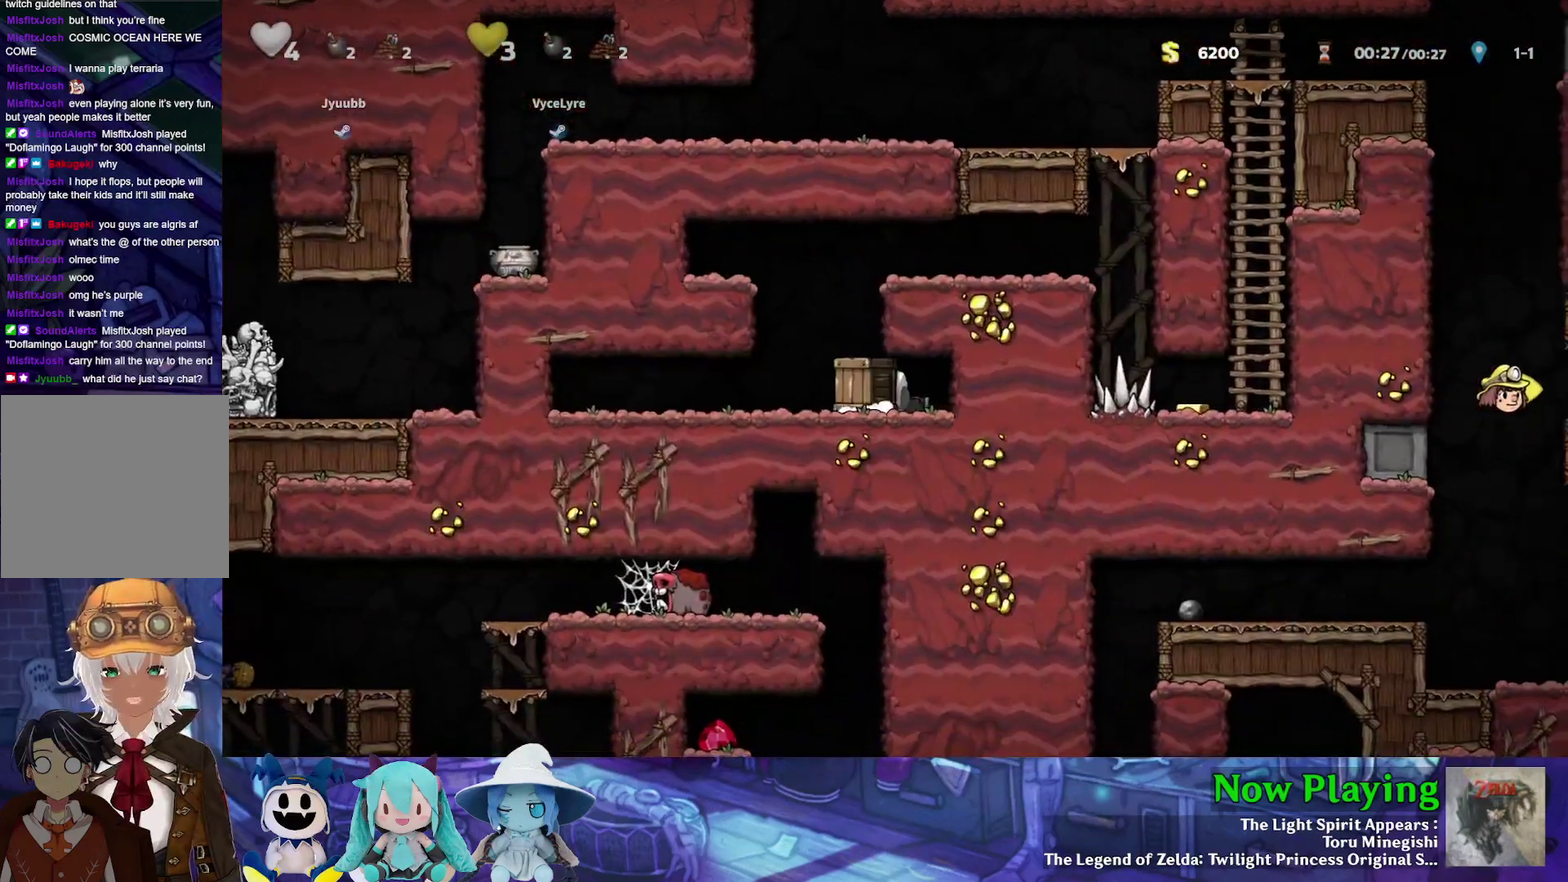
{"dt_ms": 500, "buttons": ["Y", "DPAD_LEFT"], "left_stick": "center", "right_stick": "center", "events": [[67, "Y", "down"], [100, "DPAD_LEFT", "up"], [117, "DPAD_RIGHT", "down"], [150, "B", "down"], [300, "B", "up"], [433, "DPAD_LEFT", "down"], [433, "DPAD_RIGHT", "up"]]}
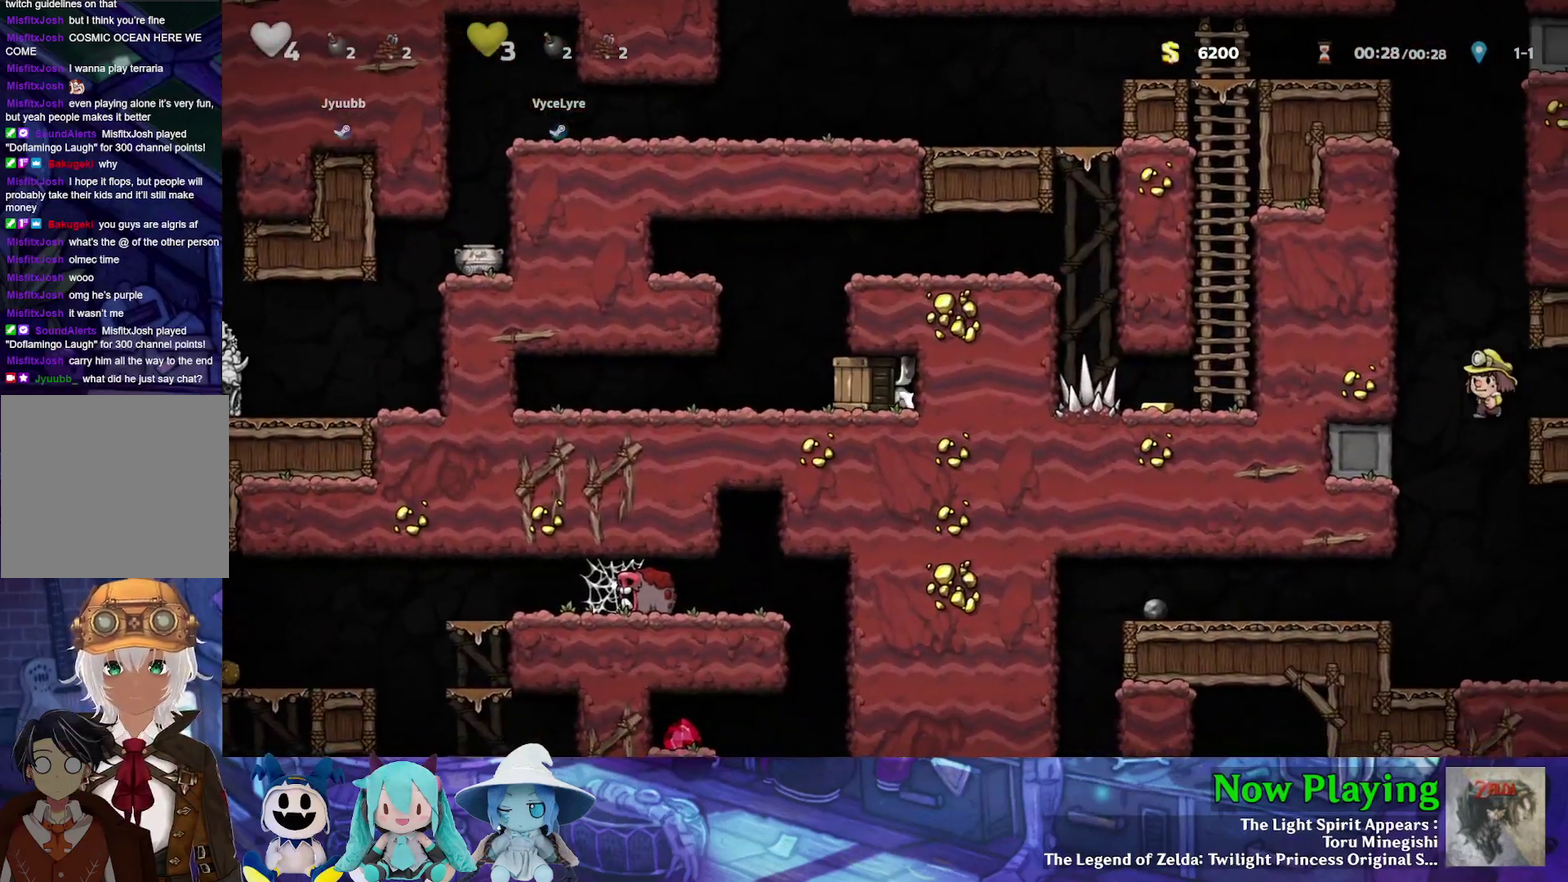
{"dt_ms": 400, "buttons": ["Y", "DPAD_RIGHT"], "left_stick": "center", "right_stick": "center", "events": [[150, "B", "down"], [200, "DPAD_LEFT", "up"], [217, "DPAD_RIGHT", "down"], [350, "B", "up"]]}
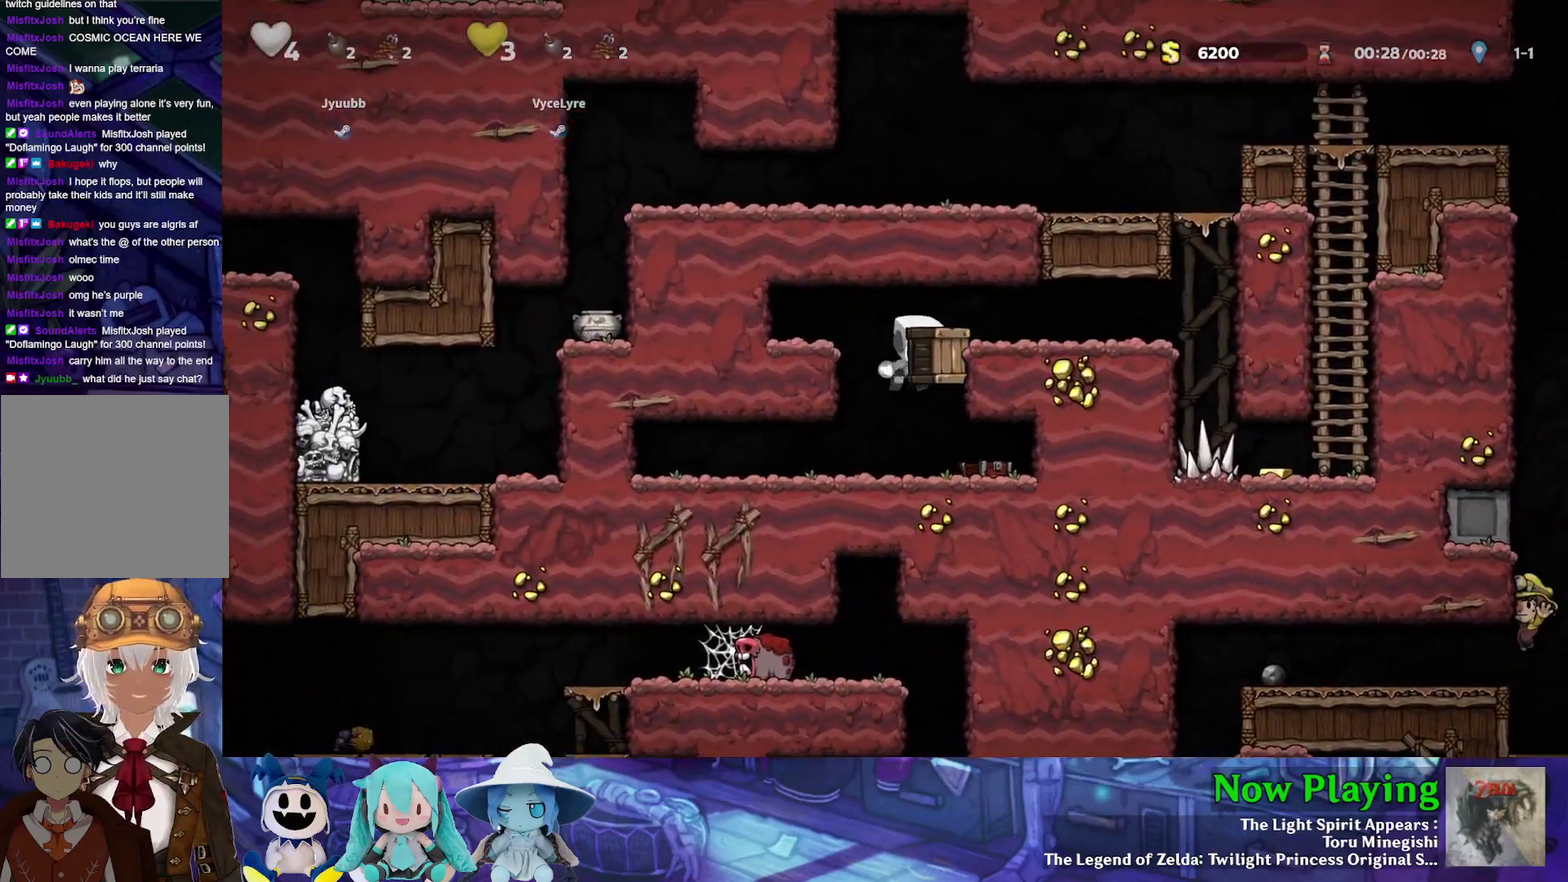
{"dt_ms": 600, "buttons": ["Y", "DPAD_RIGHT"], "left_stick": "center", "right_stick": "center", "events": [[117, "B", "down"], [183, "B", "up"]]}
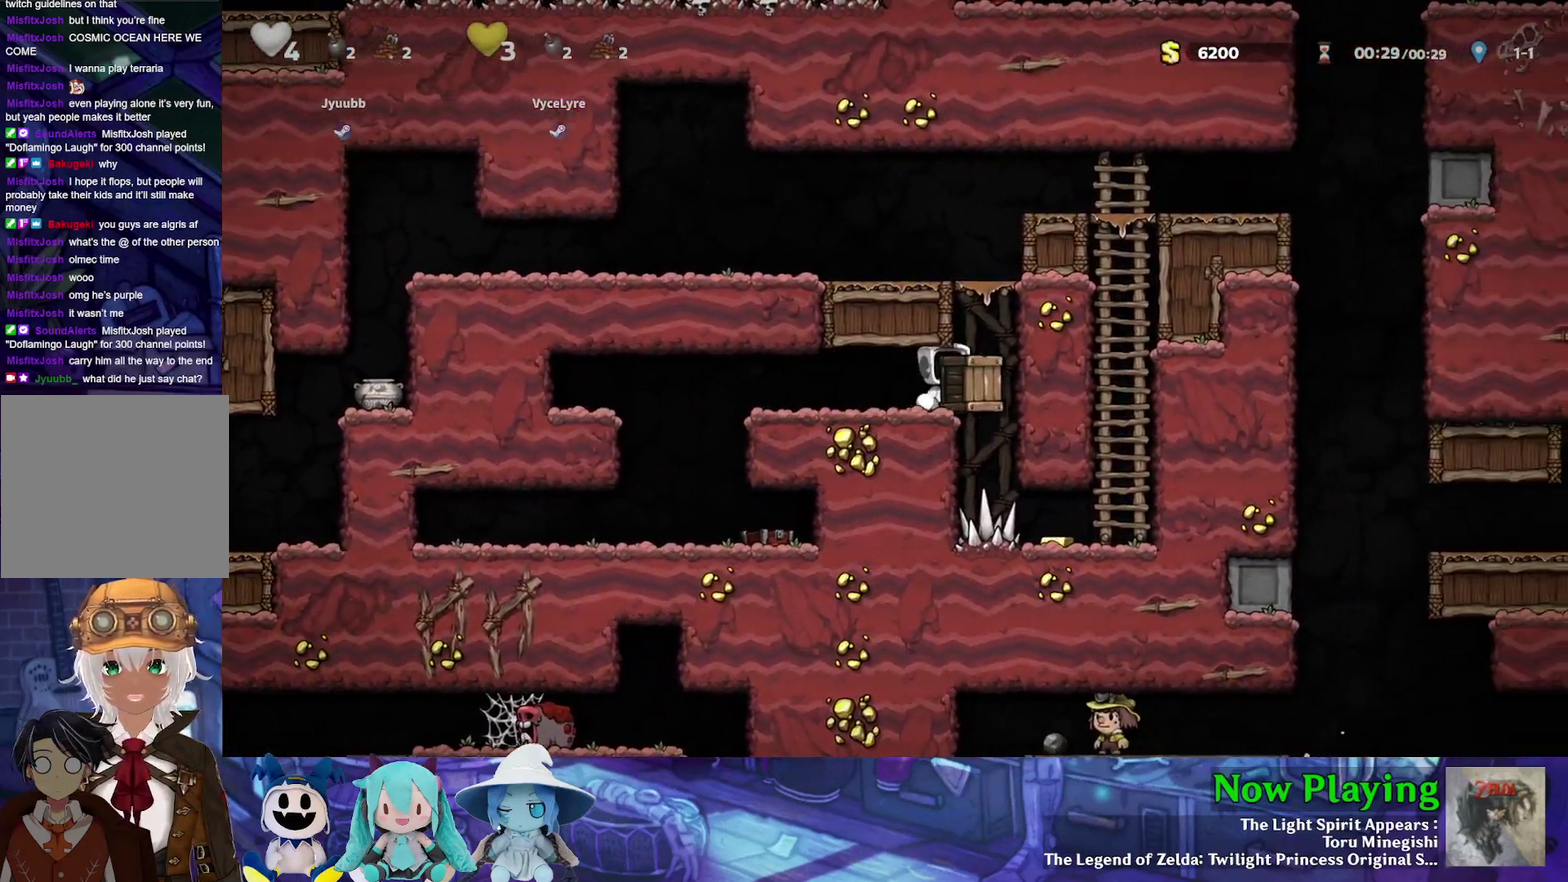
{"dt_ms": 300, "buttons": ["B", "Y", "DPAD_LEFT"], "left_stick": "center", "right_stick": "center", "events": [[17, "B", "down"], [67, "DPAD_RIGHT", "up"], [83, "DPAD_LEFT", "down"], [167, "B", "up"], [300, "B", "down"]]}
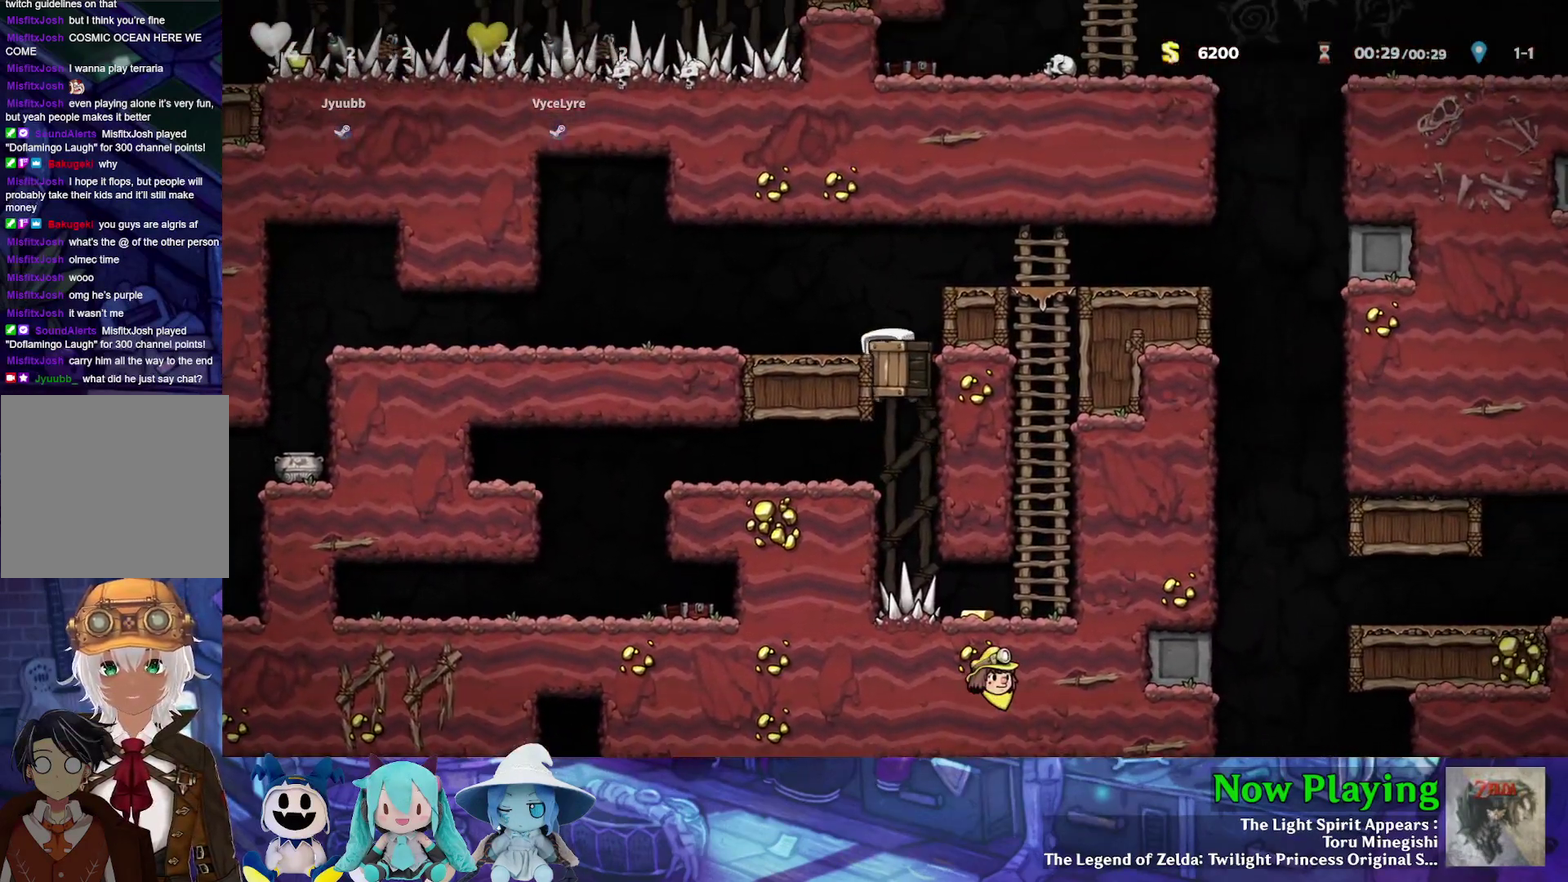
{"dt_ms": 300, "buttons": ["B", "Y", "DPAD_RIGHT"], "left_stick": "center", "right_stick": "center", "events": [[100, "DPAD_LEFT", "up"], [117, "B", "up"], [150, "DPAD_RIGHT", "down"], [300, "B", "down"]]}
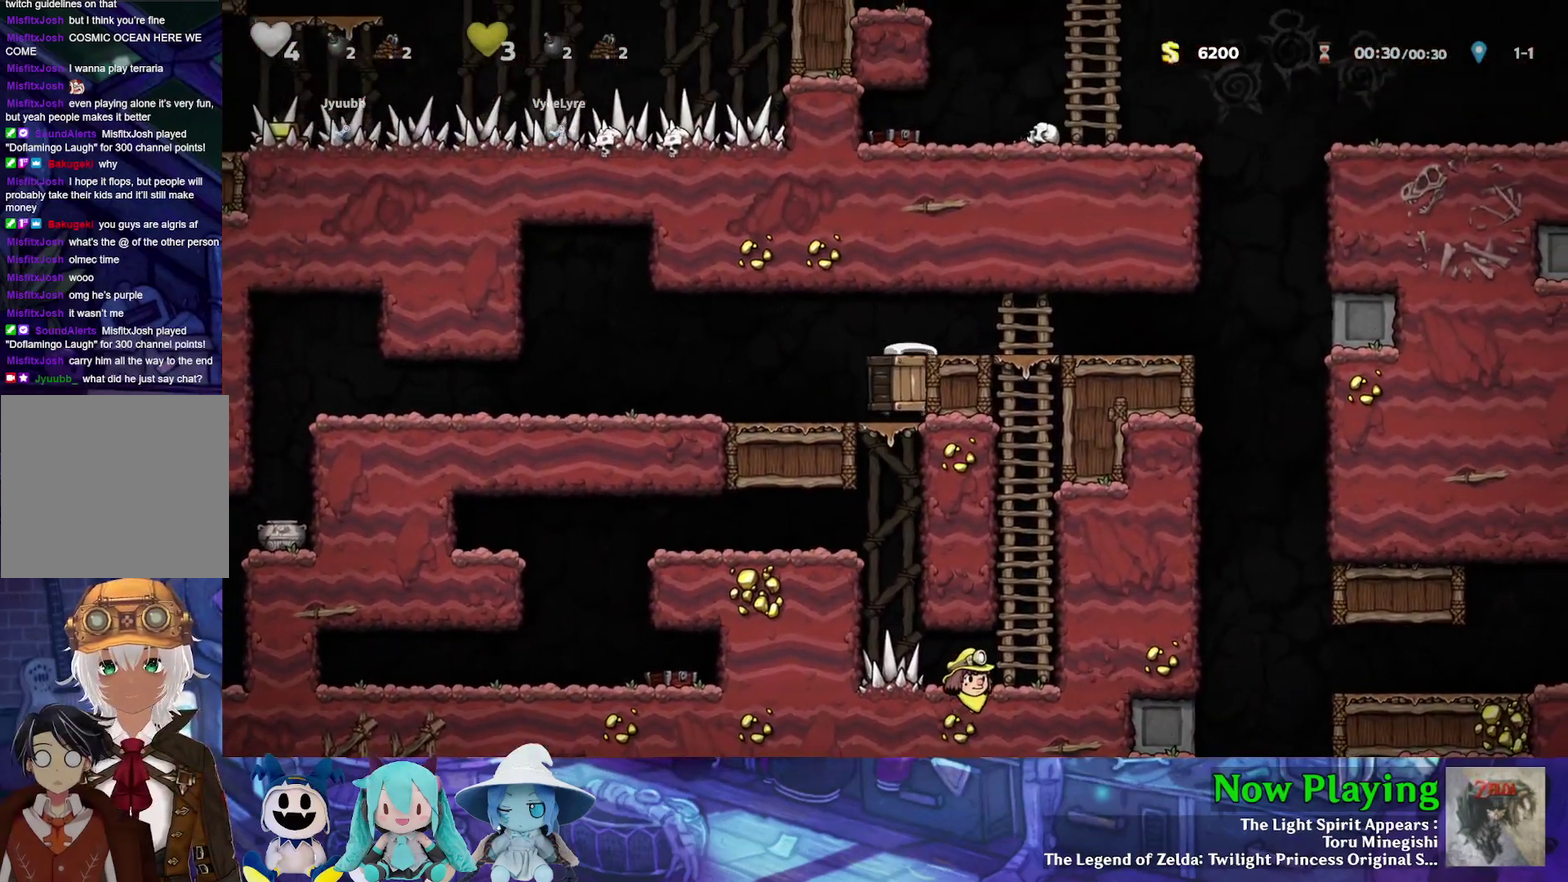
{"dt_ms": 400, "buttons": ["Y", "DPAD_RIGHT"], "left_stick": "center", "right_stick": "center", "events": [[133, "B", "up"]]}
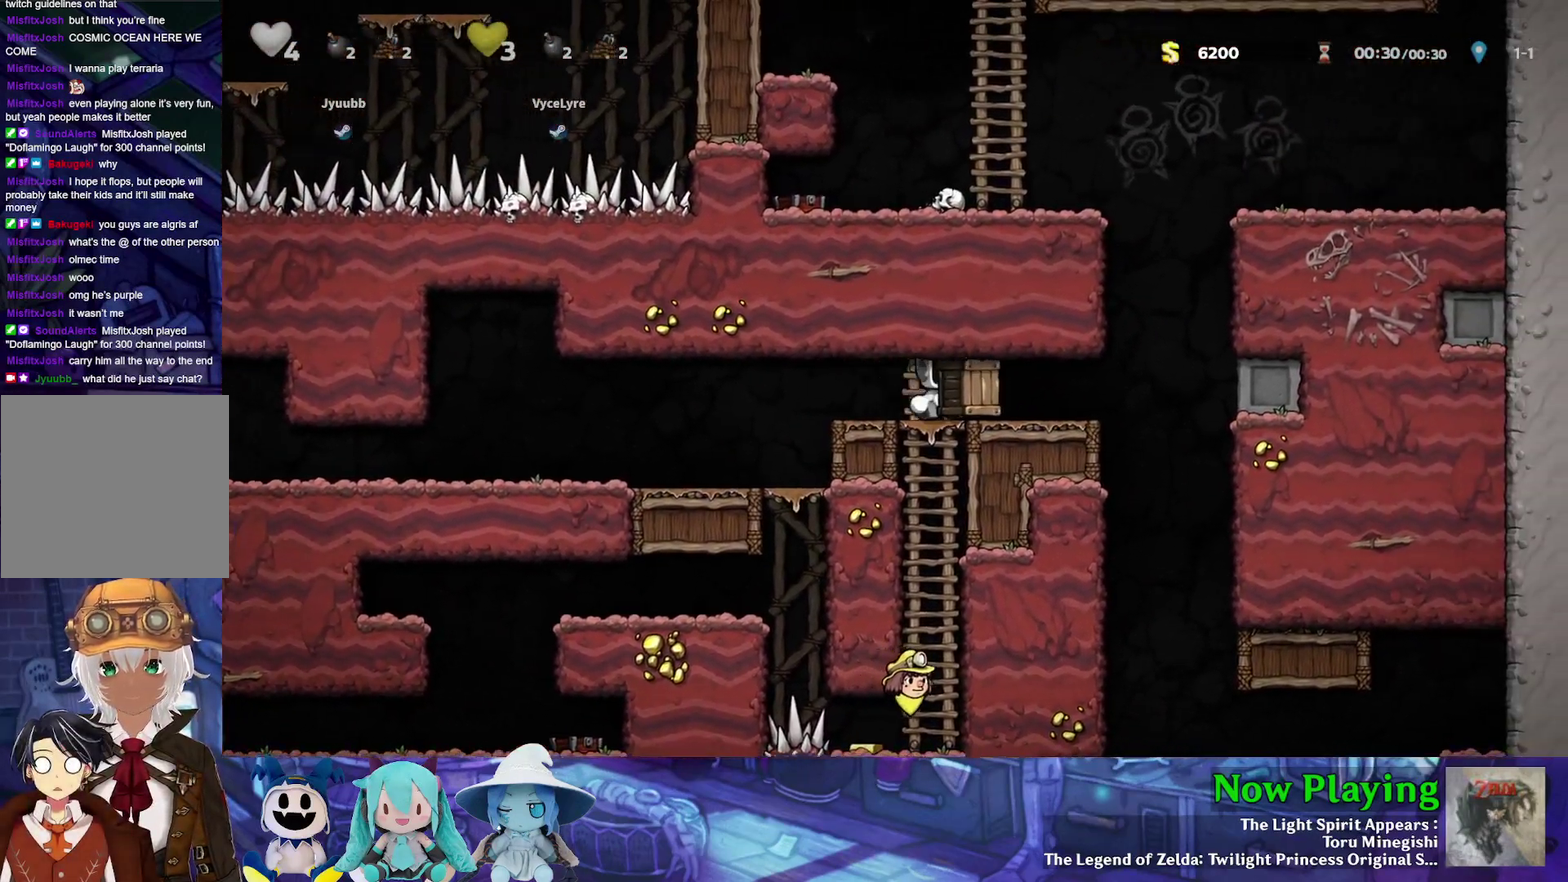
{"dt_ms": 500, "buttons": ["Y"], "left_stick": "center", "right_stick": "center", "events": [[417, "DPAD_RIGHT", "up"]]}
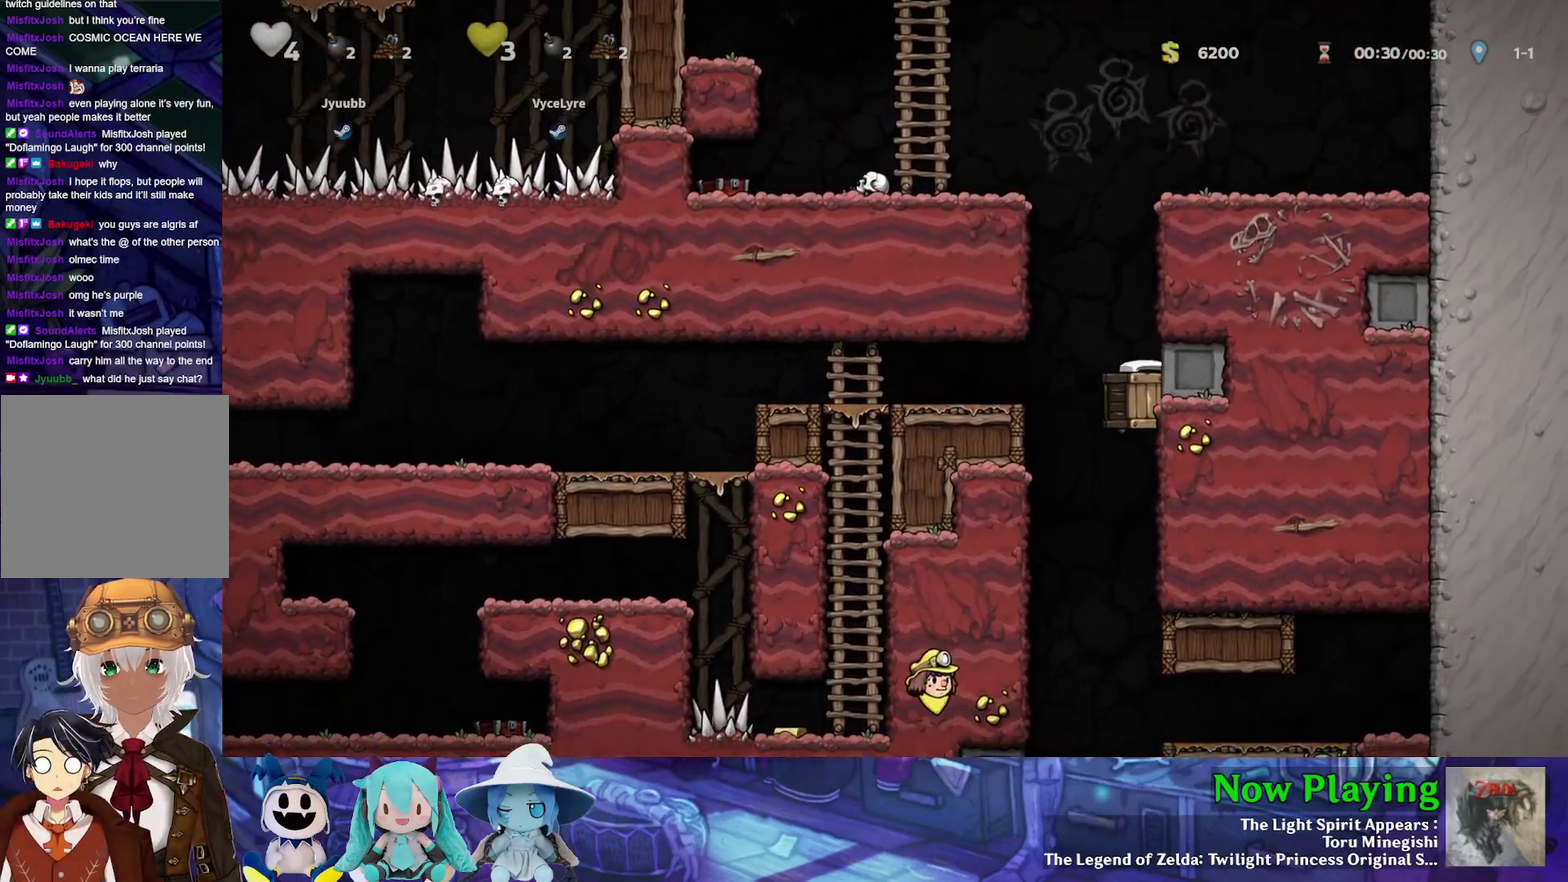
{"dt_ms": 700, "buttons": ["B", "Y", "DPAD_DOWN"], "left_stick": "center", "right_stick": "center", "events": [[400, "DPAD_DOWN", "down"], [650, "B", "down"]]}
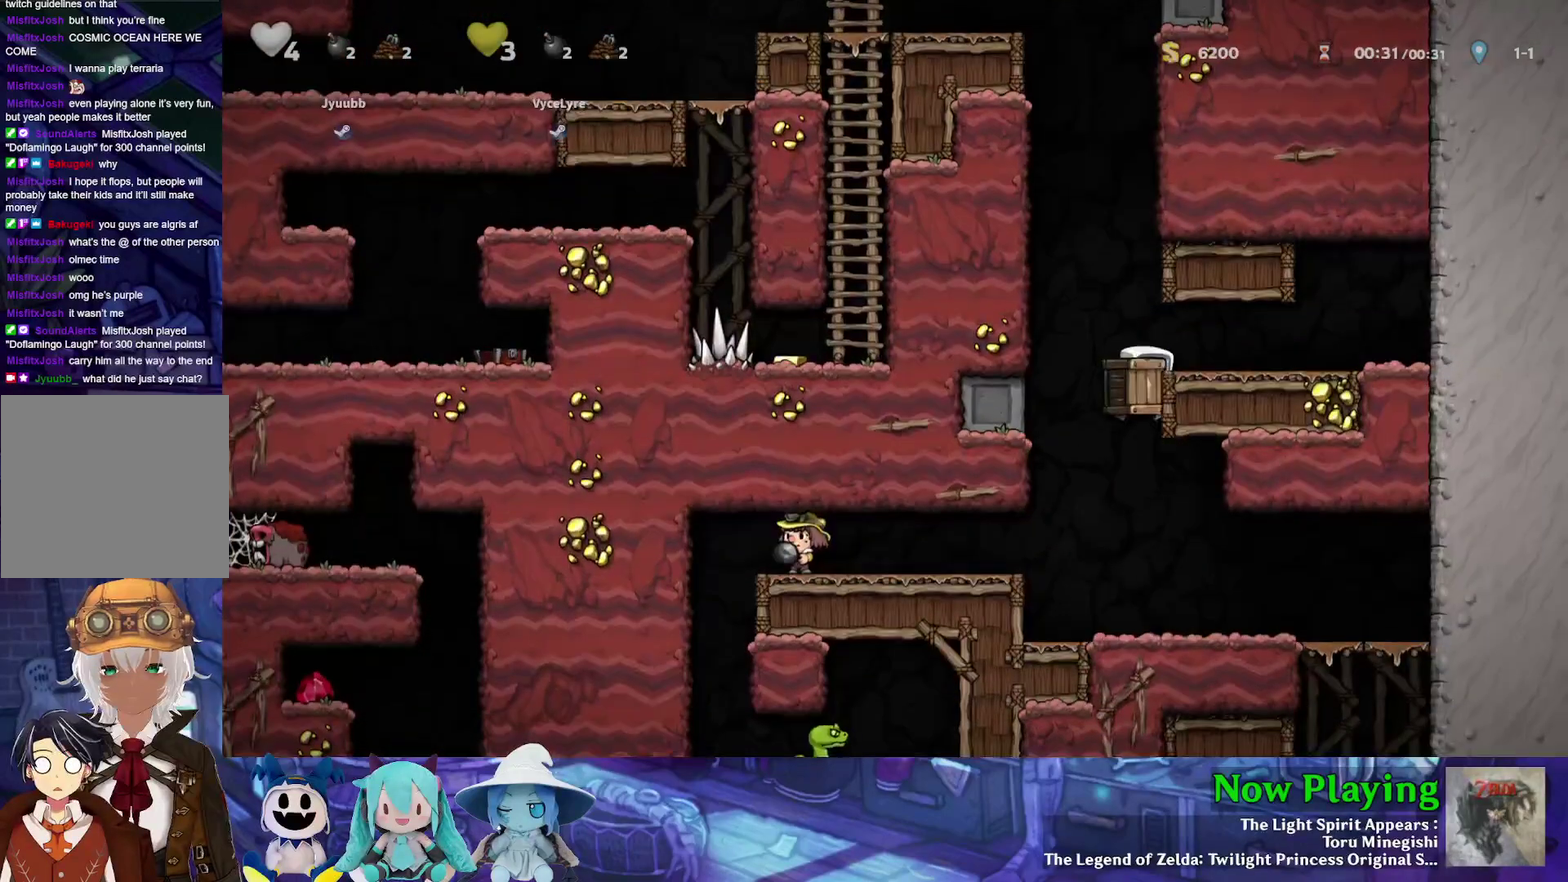
{"dt_ms": 500, "buttons": ["B", "DPAD_LEFT"], "left_stick": "center", "right_stick": "center", "events": [[50, "B", "up"], [83, "DPAD_DOWN", "up"], [200, "DPAD_LEFT", "down"], [300, "Y", "up"], [483, "B", "down"]]}
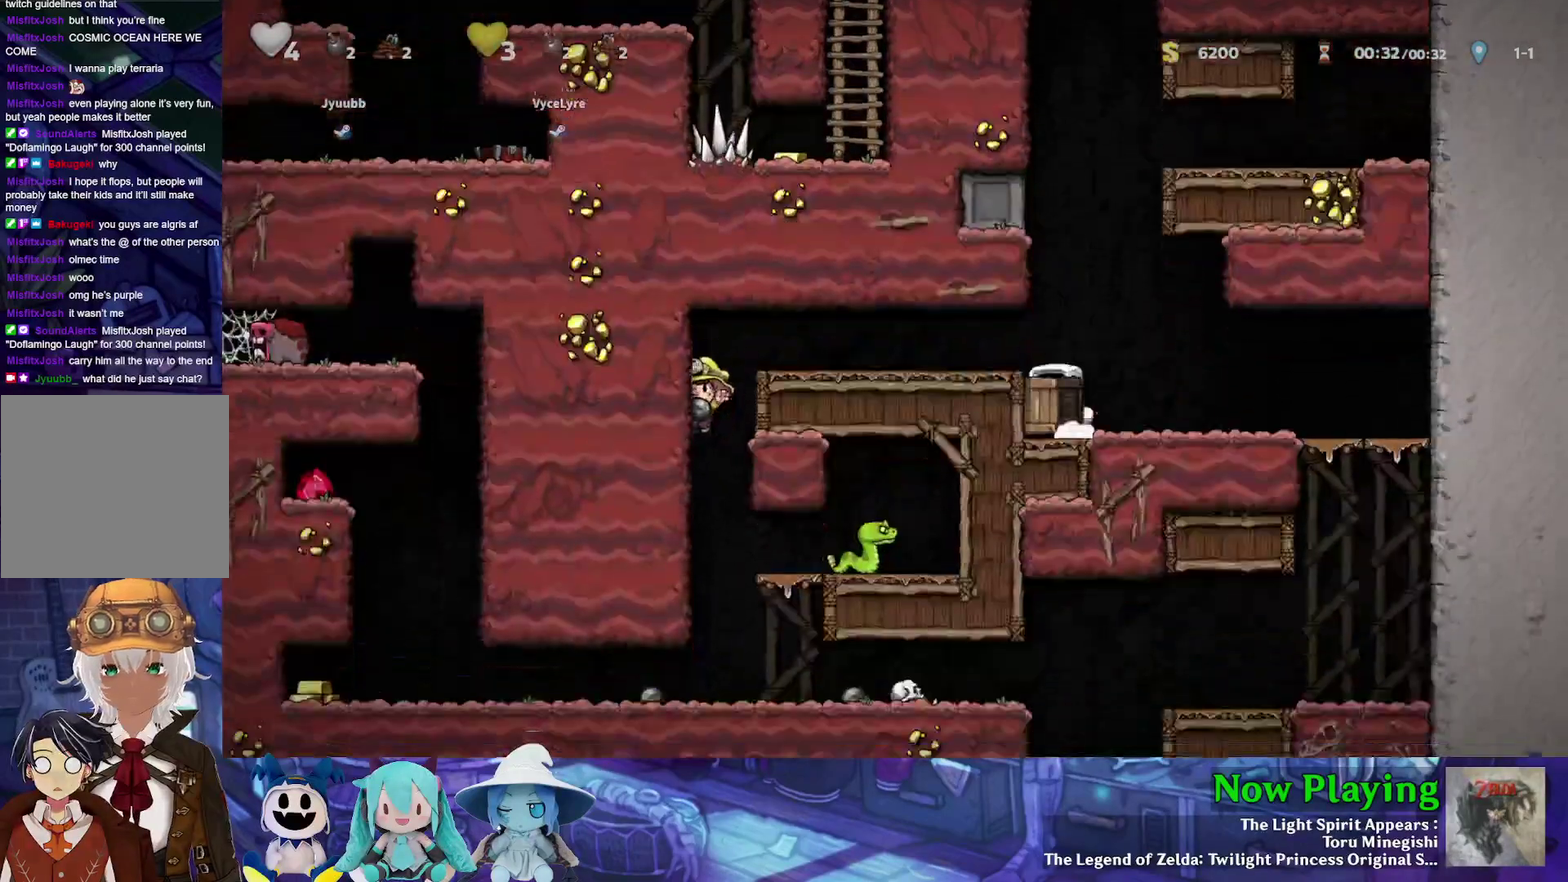
{"dt_ms": 300, "buttons": ["Y", "DPAD_LEFT"], "left_stick": "center", "right_stick": "center", "events": [[133, "Y", "down"], [150, "B", "up"]]}
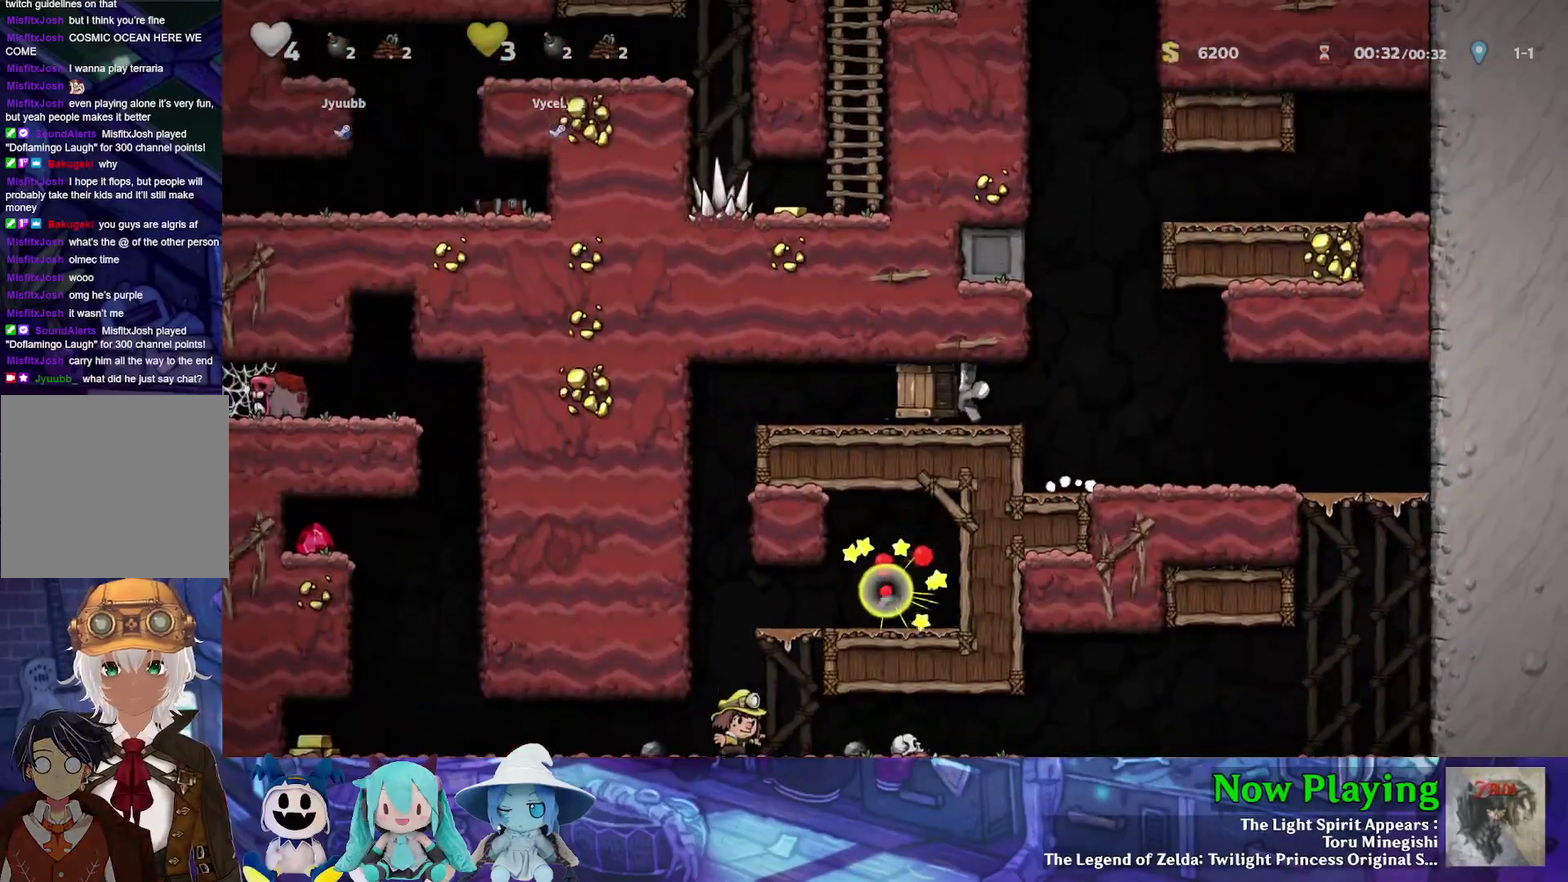
{"dt_ms": 400, "buttons": ["A", "DPAD_RIGHT"], "left_stick": "center", "right_stick": "center", "events": [[233, "DPAD_UP", "down"], [283, "DPAD_LEFT", "up"], [283, "Y", "up"], [333, "A", "down"], [350, "DPAD_RIGHT", "down"], [383, "DPAD_UP", "up"]]}
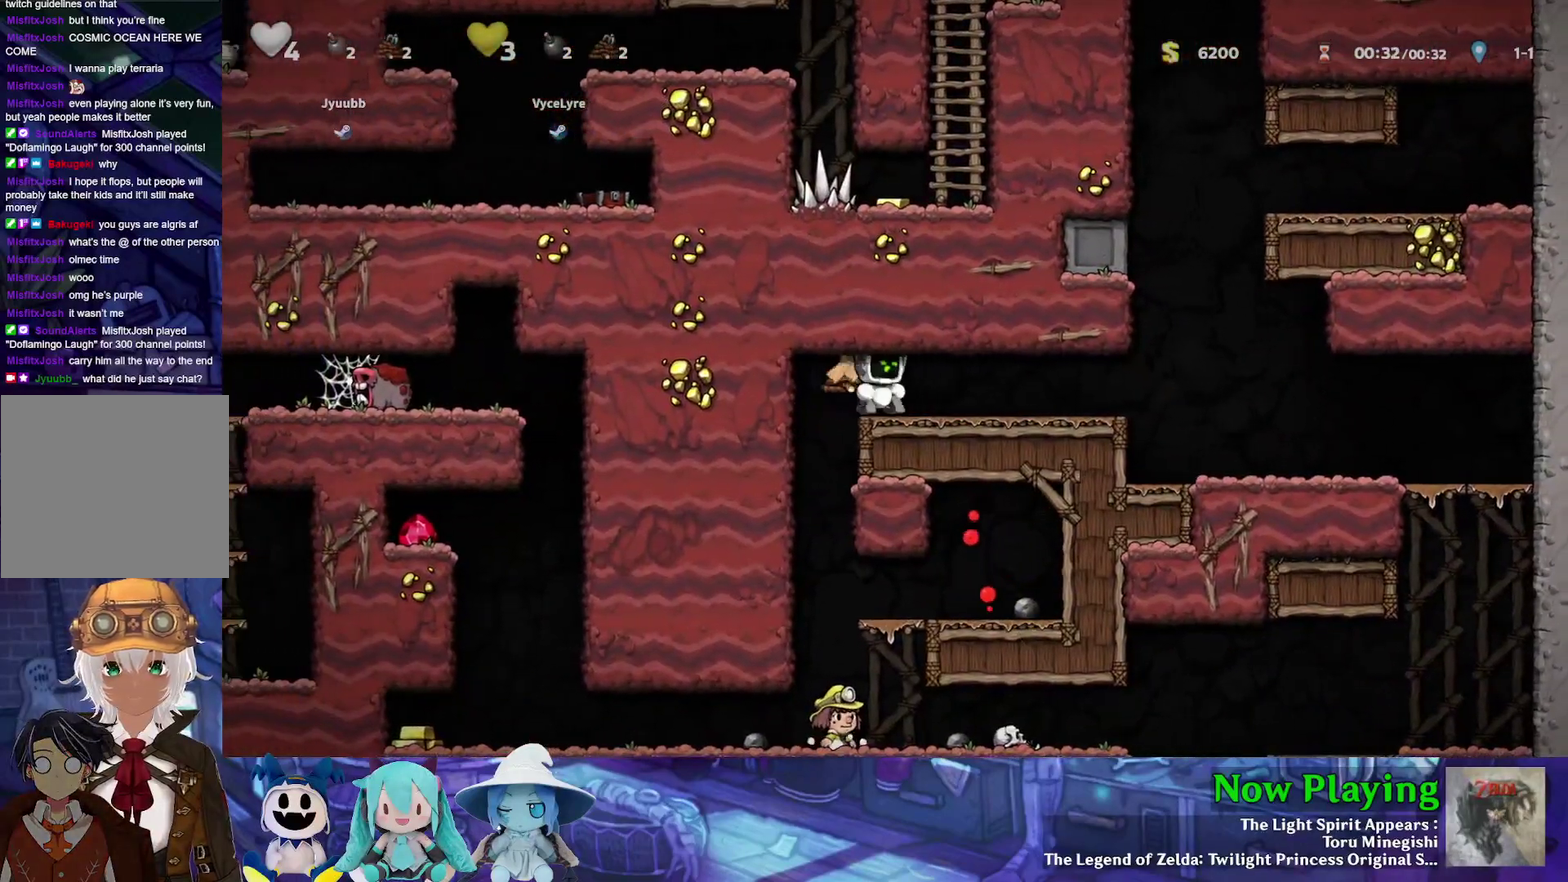
{"dt_ms": 600, "buttons": [], "left_stick": "center", "right_stick": "center", "events": [[50, "A", "up"], [267, "DPAD_RIGHT", "up"]]}
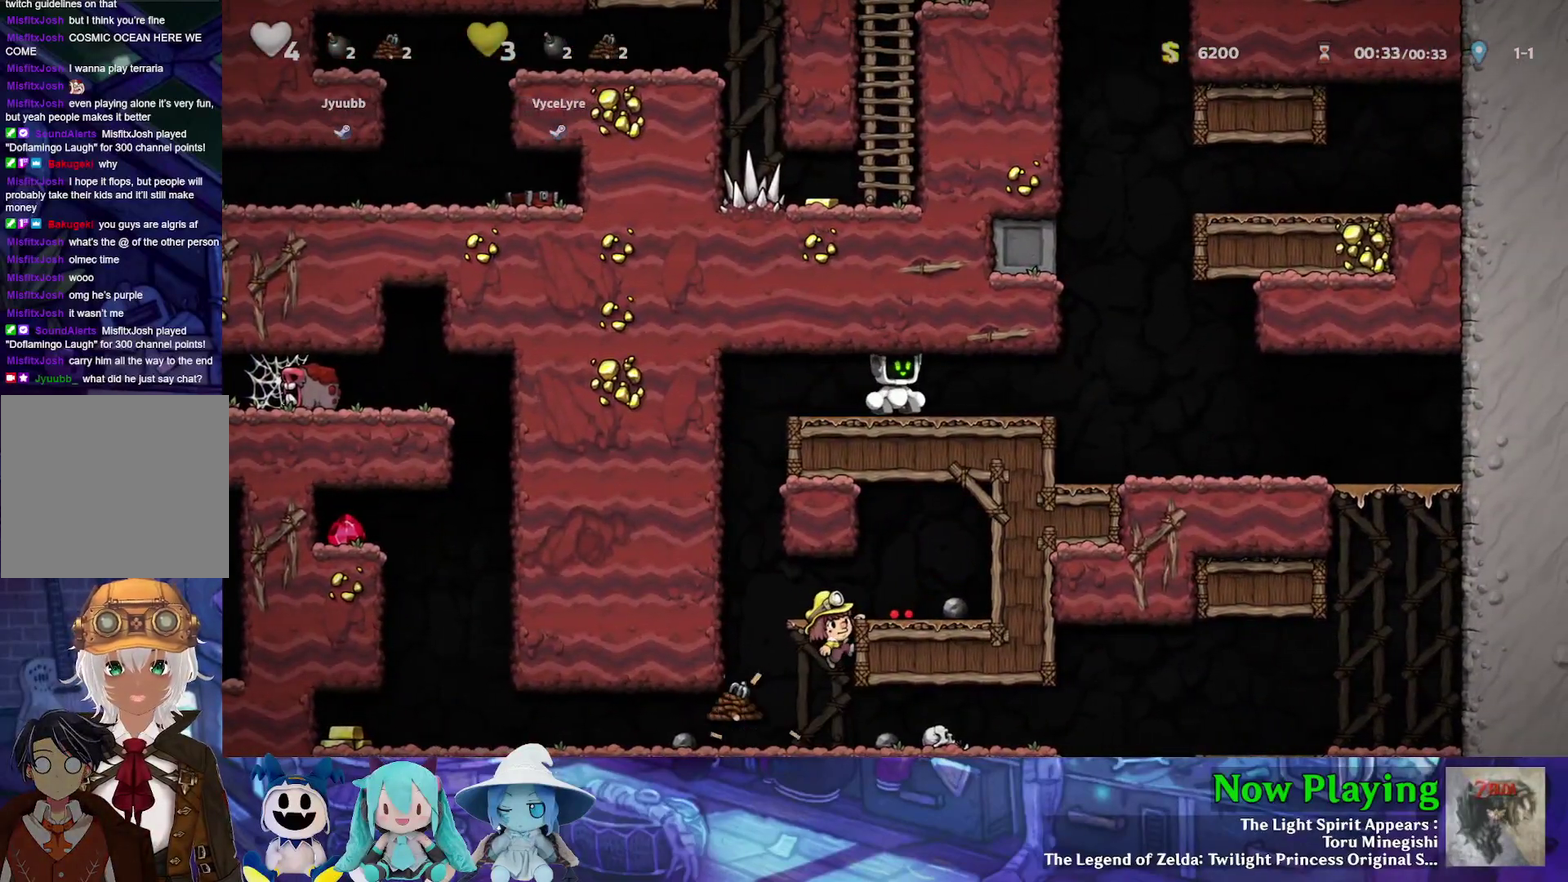
{"dt_ms": 300, "buttons": ["DPAD_LEFT"], "left_stick": "center", "right_stick": "center", "events": [[217, "DPAD_LEFT", "down"]]}
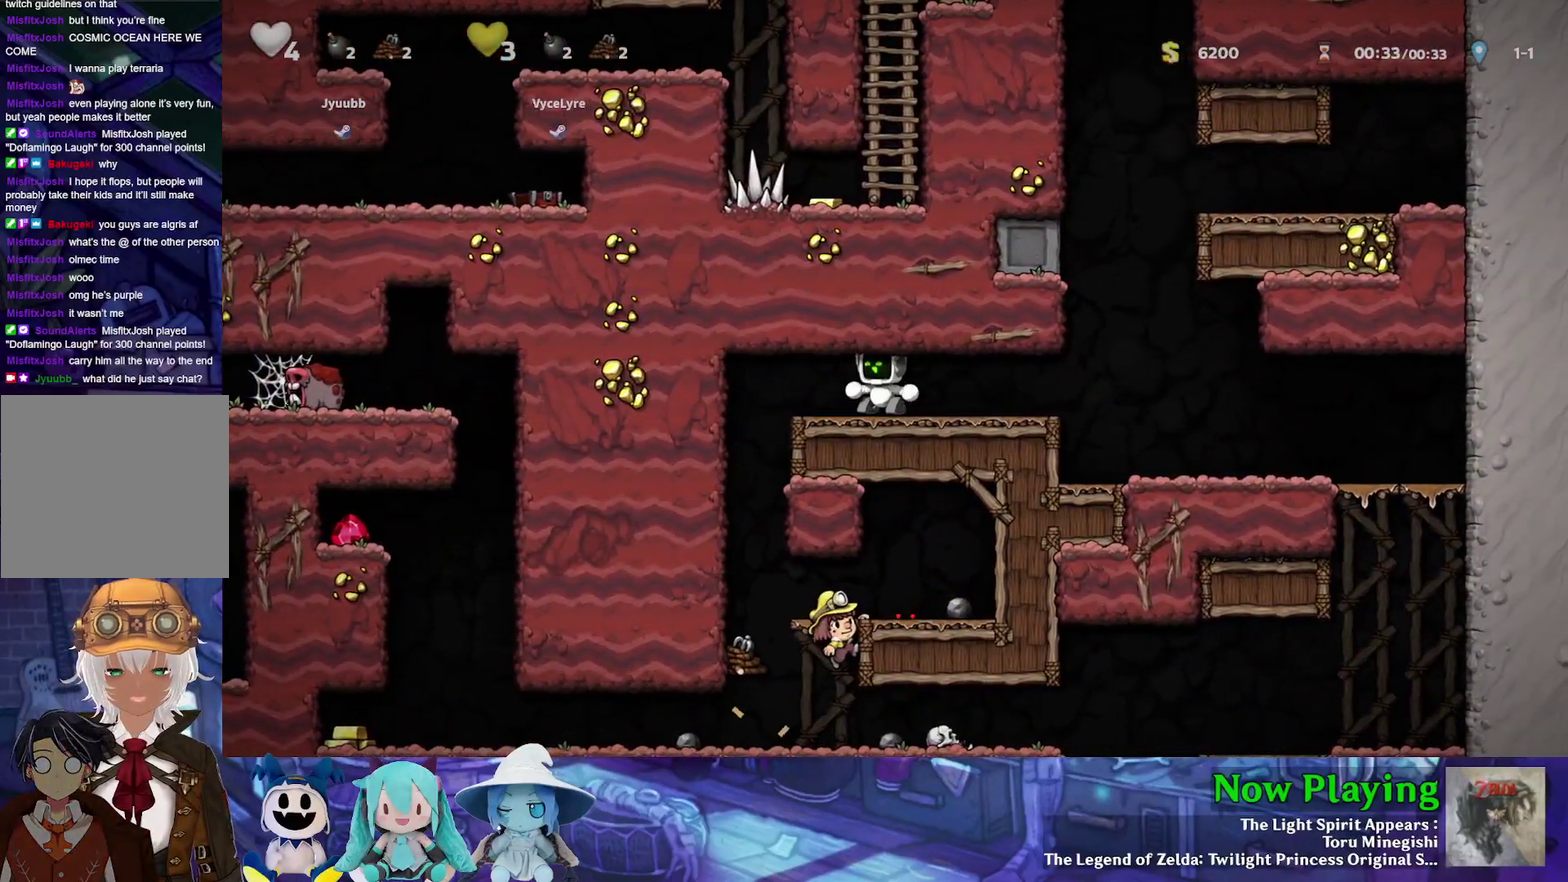
{"dt_ms": 700, "buttons": [], "left_stick": "center", "right_stick": "center", "events": [[17, "DPAD_LEFT", "up"]]}
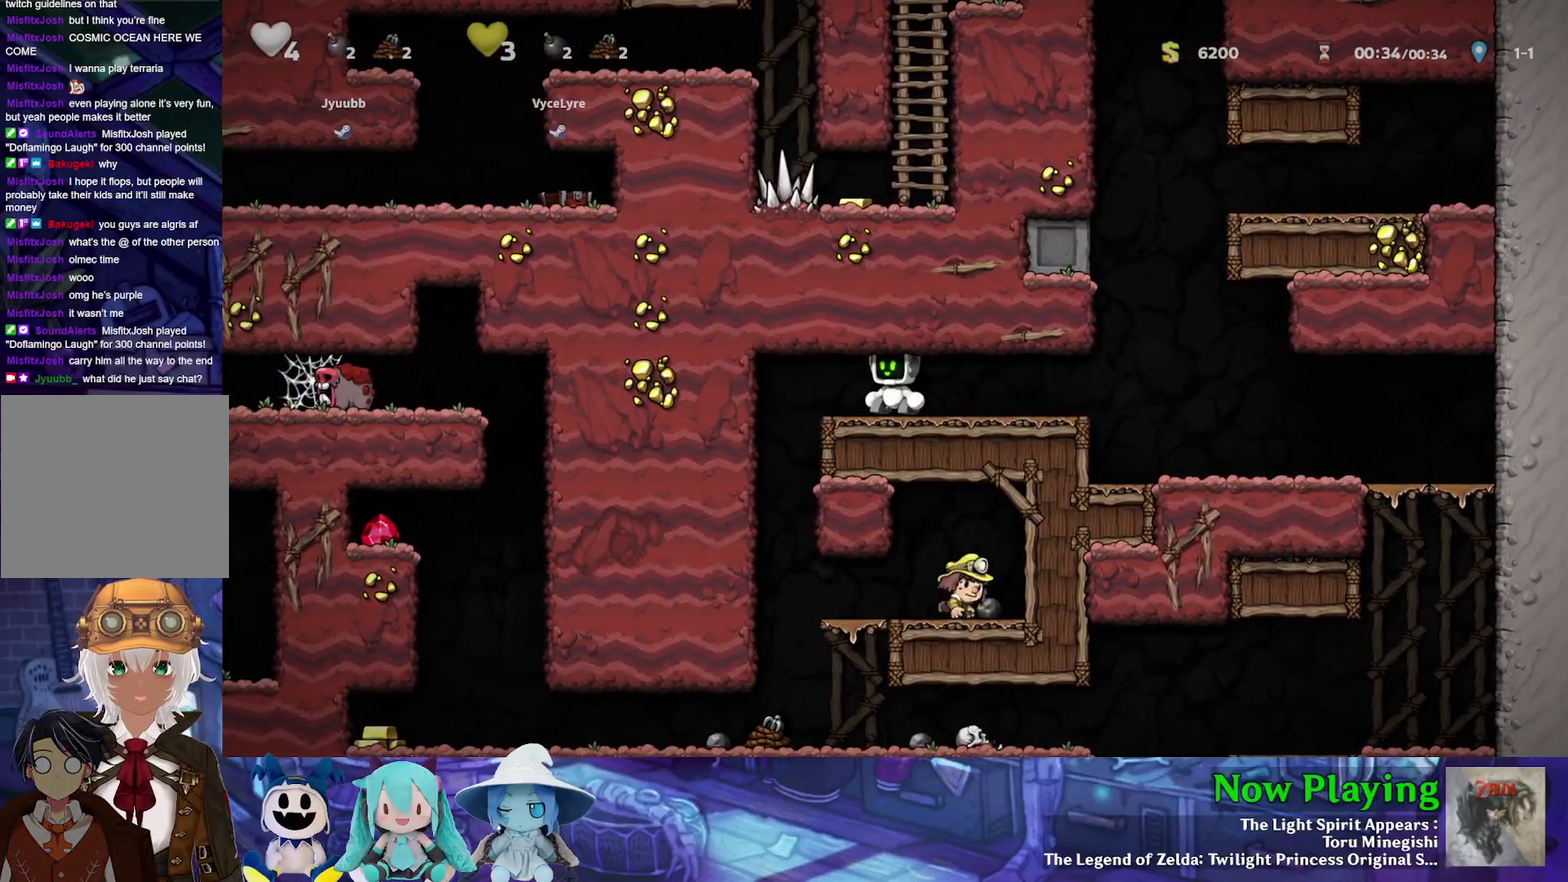
{"dt_ms": 500, "buttons": [], "left_stick": "center", "right_stick": "center", "events": []}
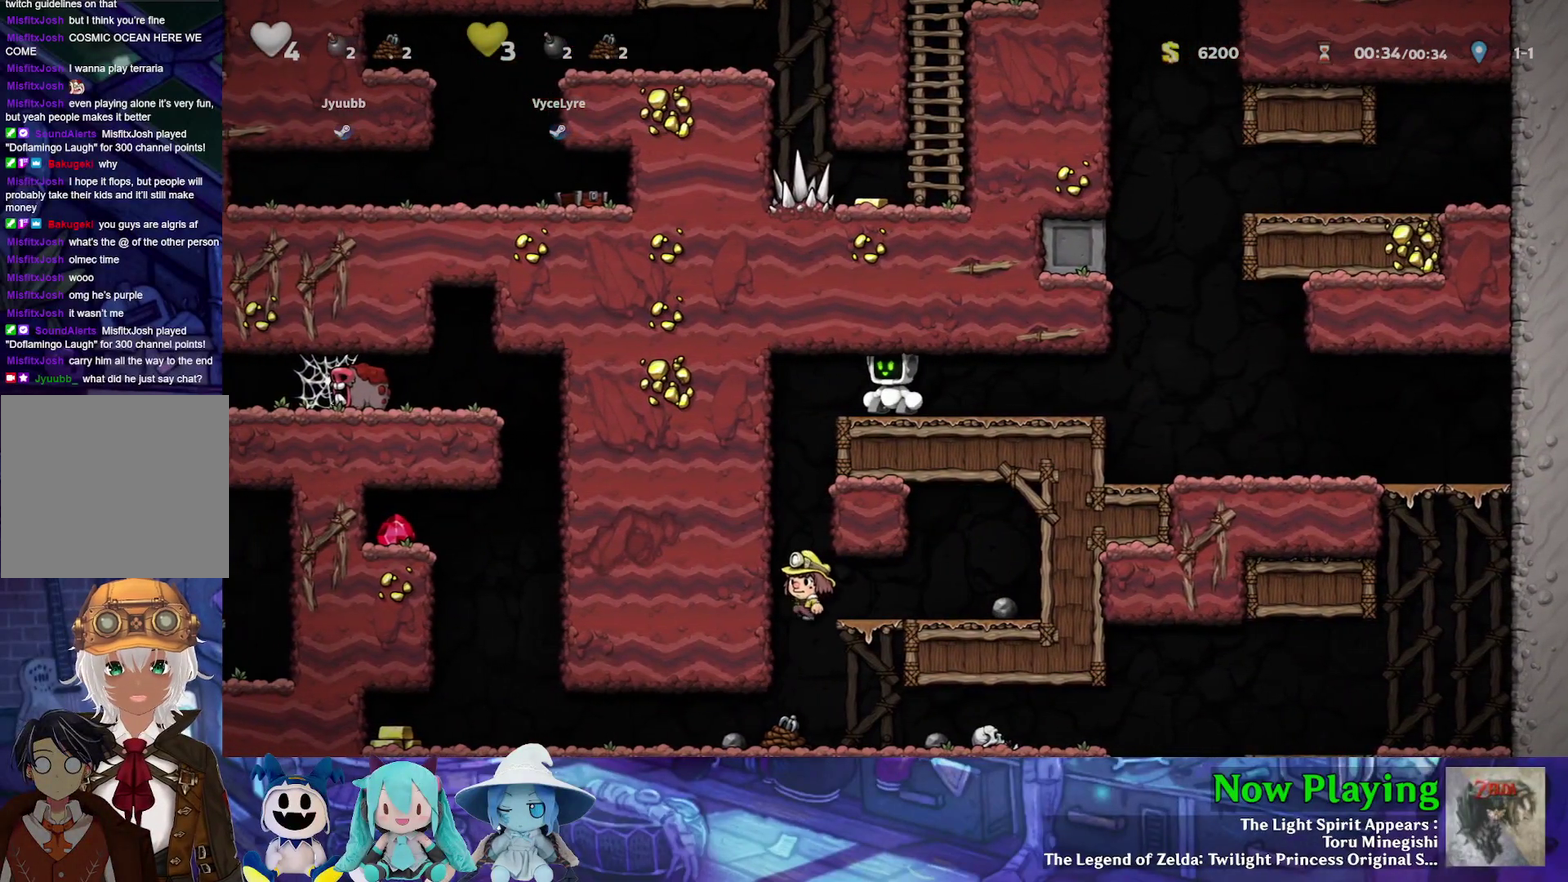
{"dt_ms": 700, "buttons": ["Y", "DPAD_LEFT"], "left_stick": "center", "right_stick": "center", "events": [[367, "DPAD_LEFT", "down"], [483, "DPAD_LEFT", "up"], [683, "DPAD_LEFT", "down"], [700, "Y", "down"]]}
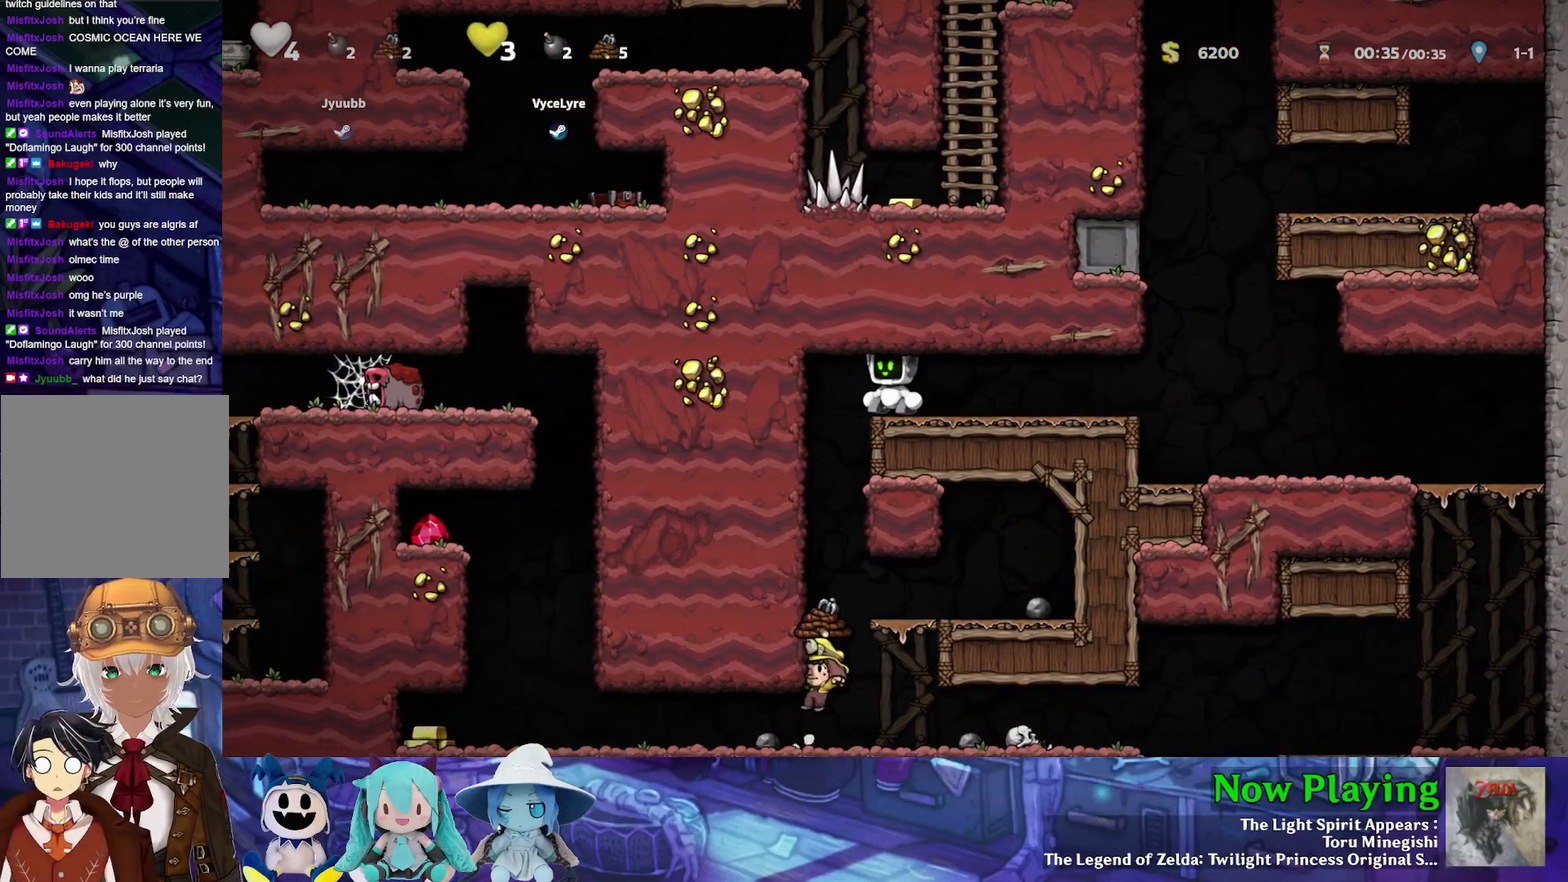
{"dt_ms": 400, "buttons": ["B", "Y", "DPAD_DOWN"], "left_stick": "center", "right_stick": "center", "events": [[133, "DPAD_LEFT", "up"], [133, "DPAD_RIGHT", "down"], [250, "DPAD_DOWN", "down"], [283, "DPAD_RIGHT", "up"], [333, "B", "down"]]}
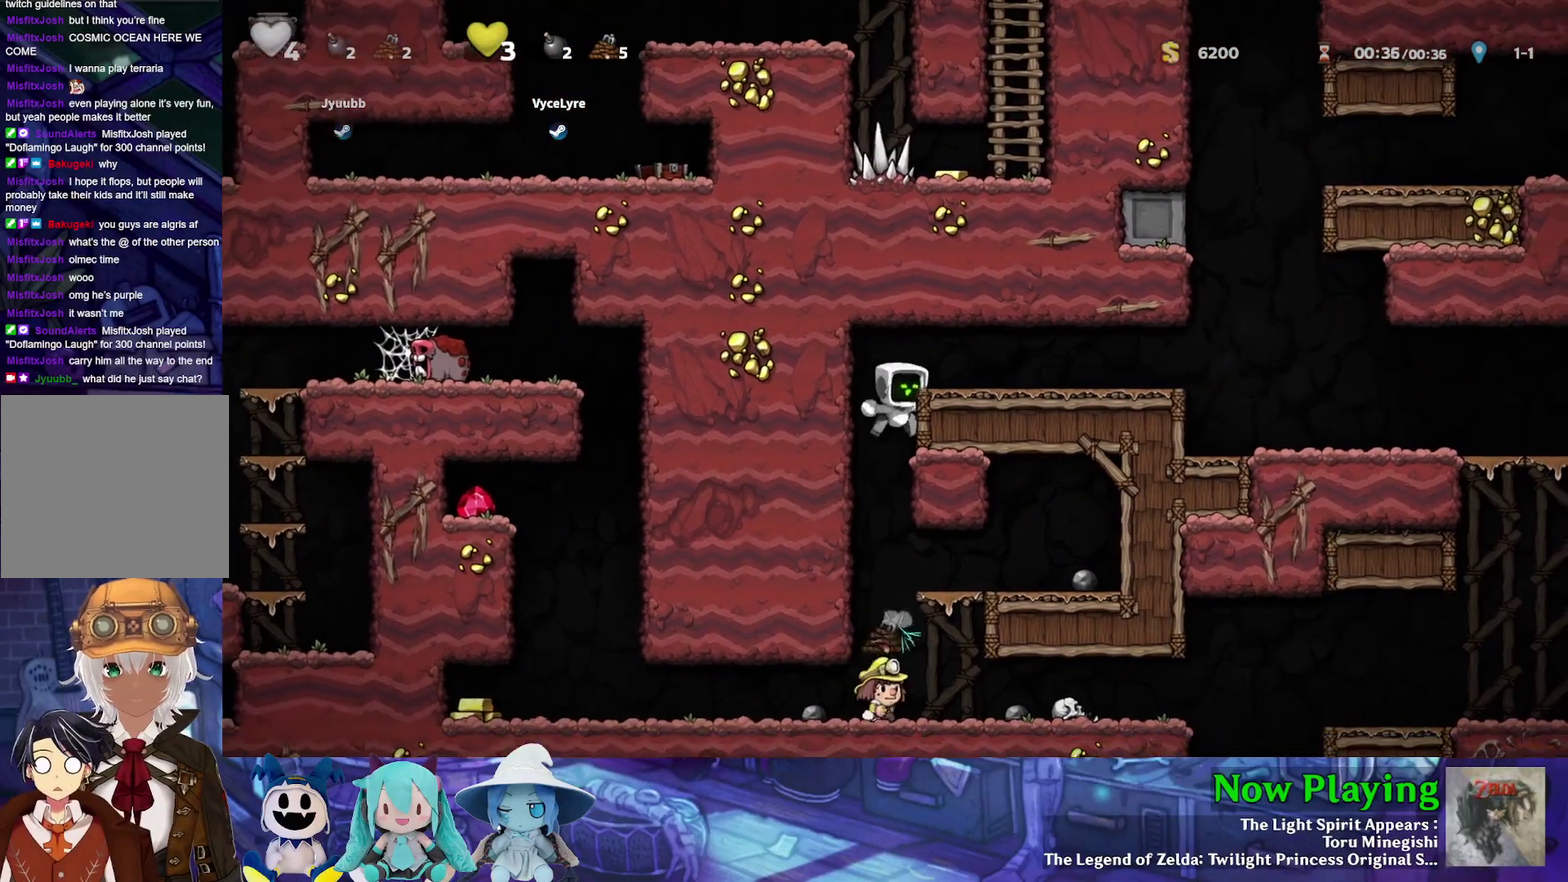
{"dt_ms": 500, "buttons": [], "left_stick": "center", "right_stick": "center", "events": [[50, "DPAD_DOWN", "up"], [67, "B", "up"], [183, "DPAD_RIGHT", "down"], [450, "DPAD_RIGHT", "up"], [467, "Y", "up"]]}
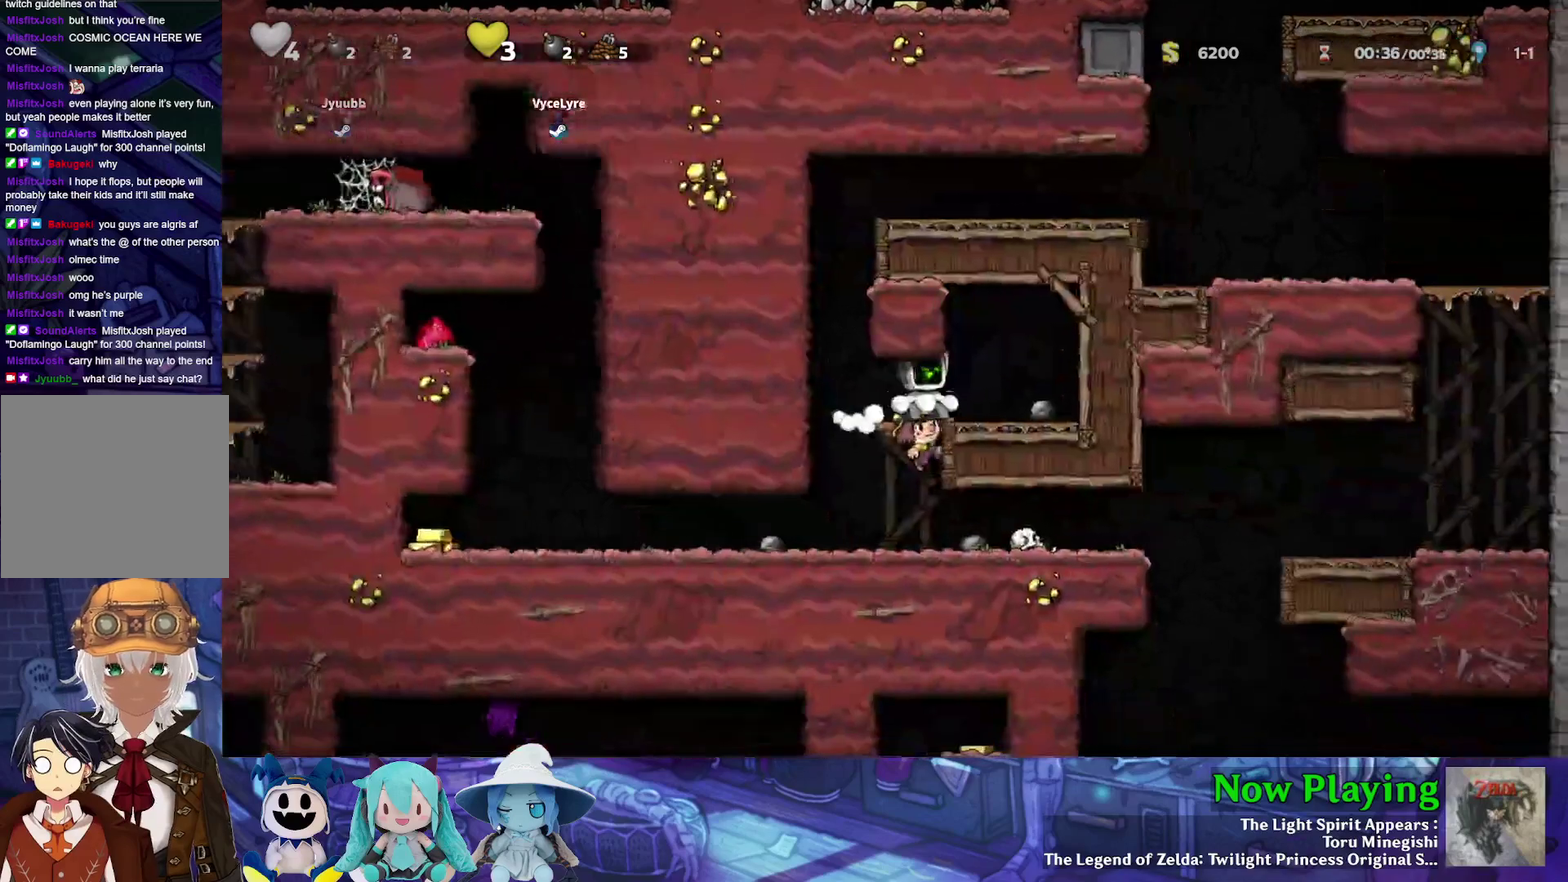
{"dt_ms": 400, "buttons": ["DPAD_LEFT"], "left_stick": "center", "right_stick": "center", "events": [[200, "DPAD_LEFT", "down"]]}
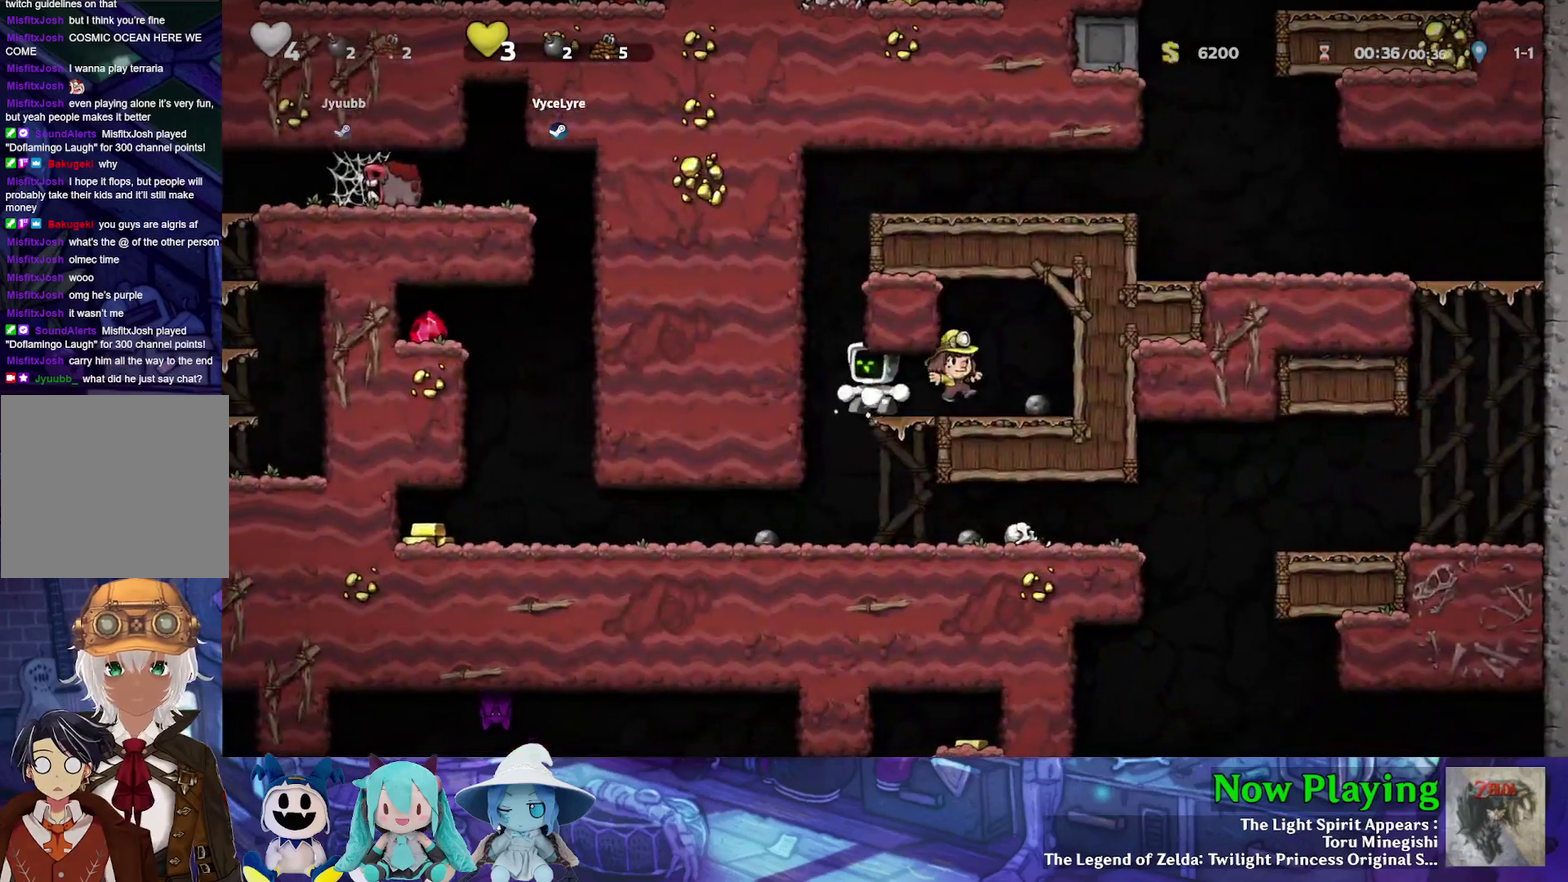
{"dt_ms": 300, "buttons": ["Y", "DPAD_LEFT"], "left_stick": "center", "right_stick": "center", "events": [[83, "DPAD_LEFT", "up"], [300, "DPAD_LEFT", "down"], [300, "Y", "down"]]}
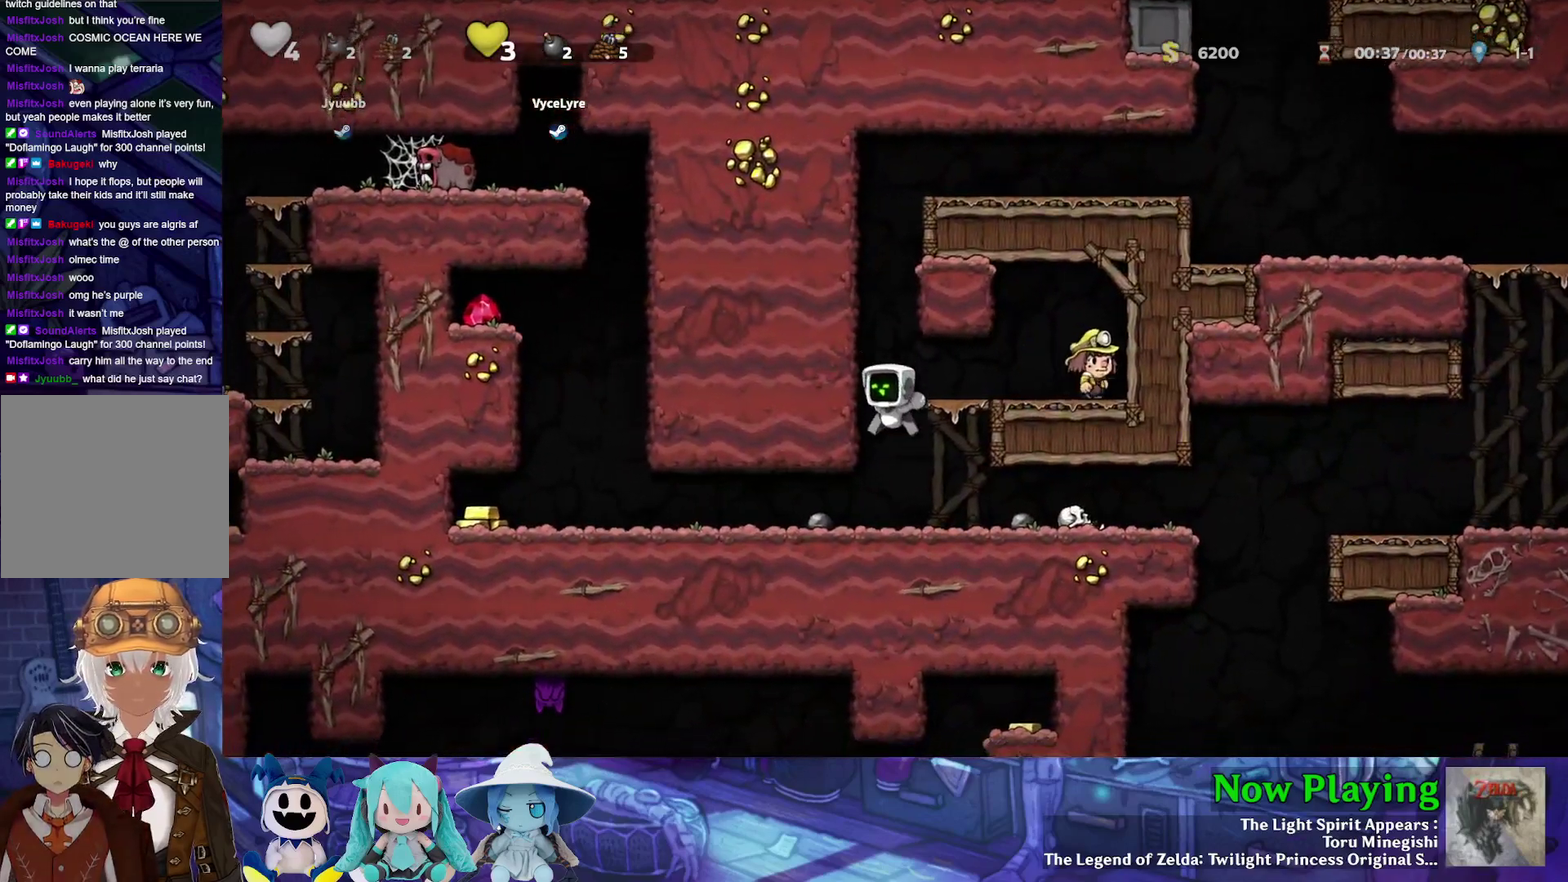
{"dt_ms": 700, "buttons": ["Y", "DPAD_LEFT"], "left_stick": "center", "right_stick": "center", "events": []}
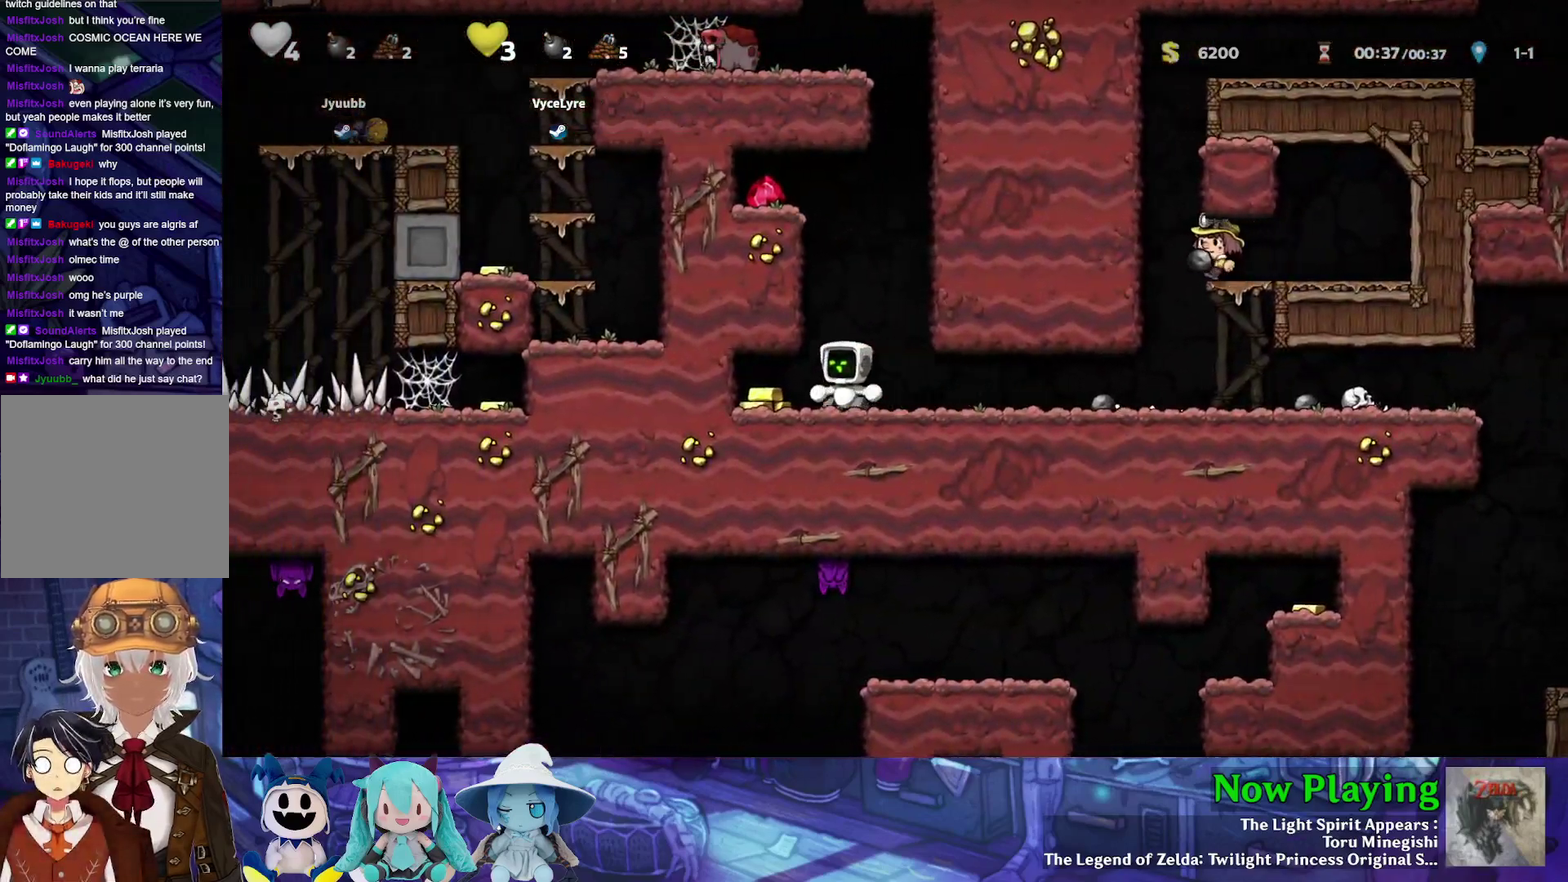
{"dt_ms": 500, "buttons": [], "left_stick": "center", "right_stick": "center", "events": [[83, "DPAD_LEFT", "up"], [100, "DPAD_RIGHT", "down"], [317, "Y", "up"], [350, "DPAD_RIGHT", "up"]]}